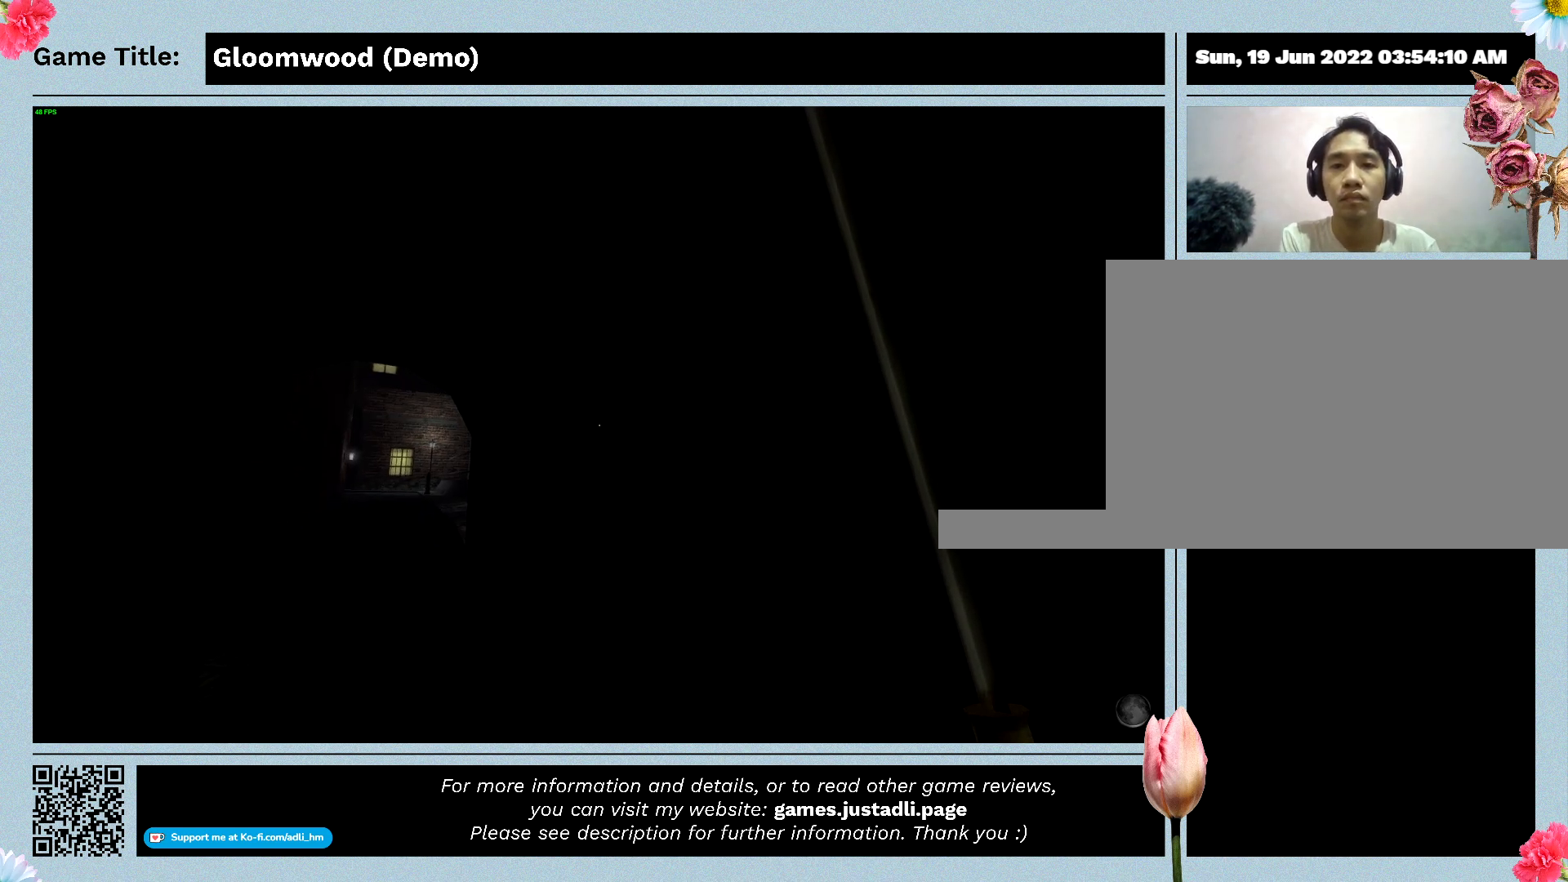
Gameplay with keyboard; each line is a JSON object with the keys held at the frame after it. "events" lists presses ("down") and releases ("up") of "0", "1", "2", "3", "4", "5", "6", "7", "8", "9", "a", "alt", "b", "c", "caps_lock", "ctrl", "d", "down", "e", "escape", "f", "f1", "f2", "f3", "f4", "g", "h", "i", "j", "k", "l", "left", "m", "n", "o", "p", "q", "r", "return", "right", "s", "shift", "space", "t", "tab", "tilde", "u", "up", "v", "w", "x", "y" and "z" between this image and that frame as [ms after this image, input, new state], when the widget could be followed in between. No other keys are recorded. Mouse input is not recorded.
{"keys": ["w"], "events": [[500, "w", "down"]]}
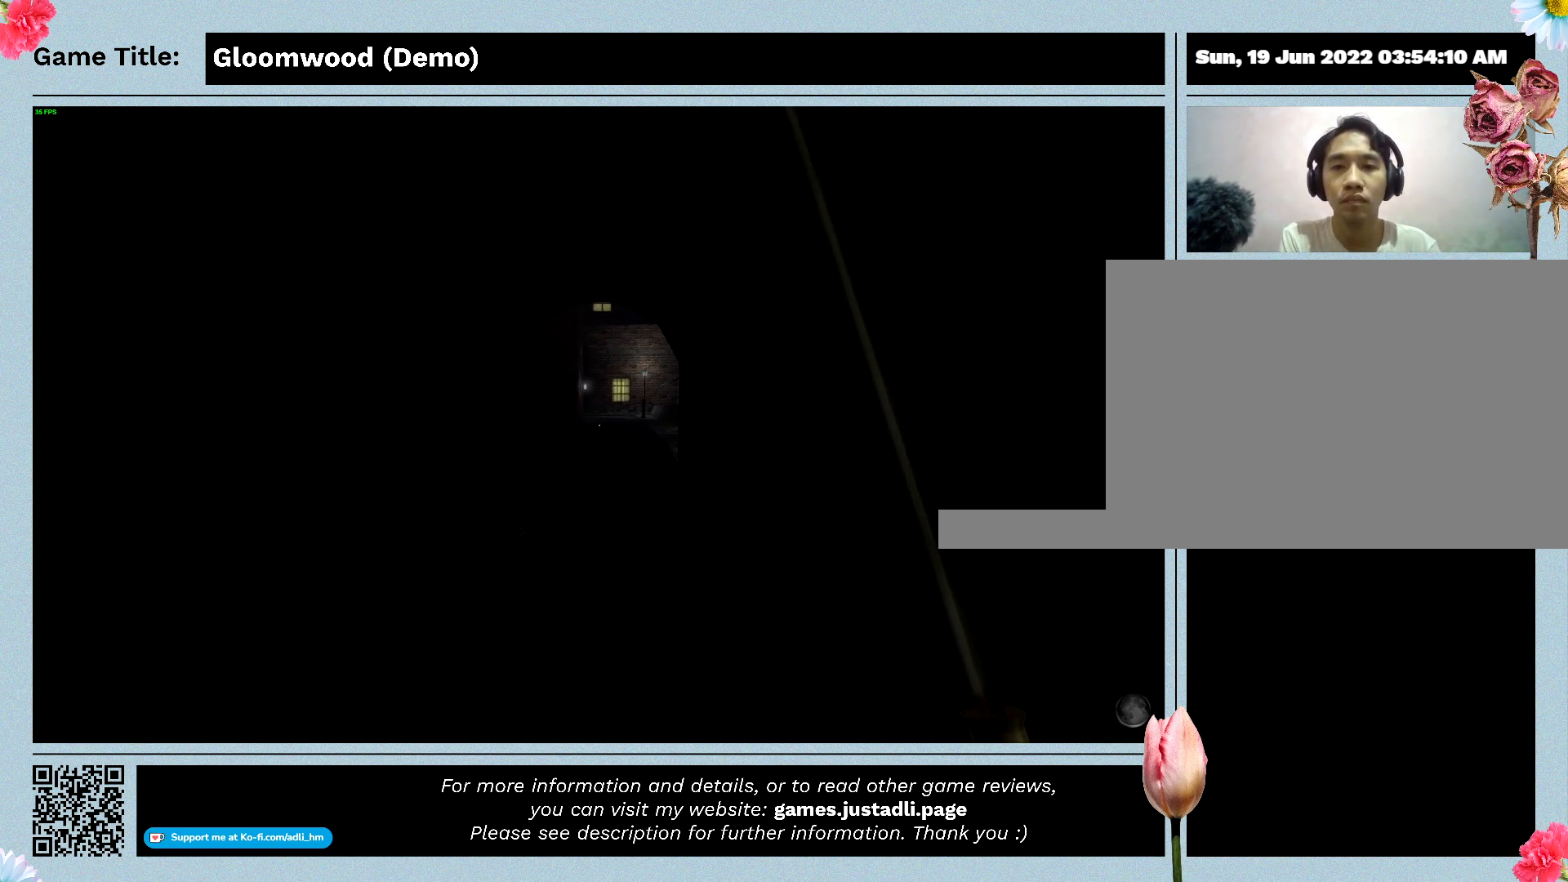
{"keys": ["w"], "events": []}
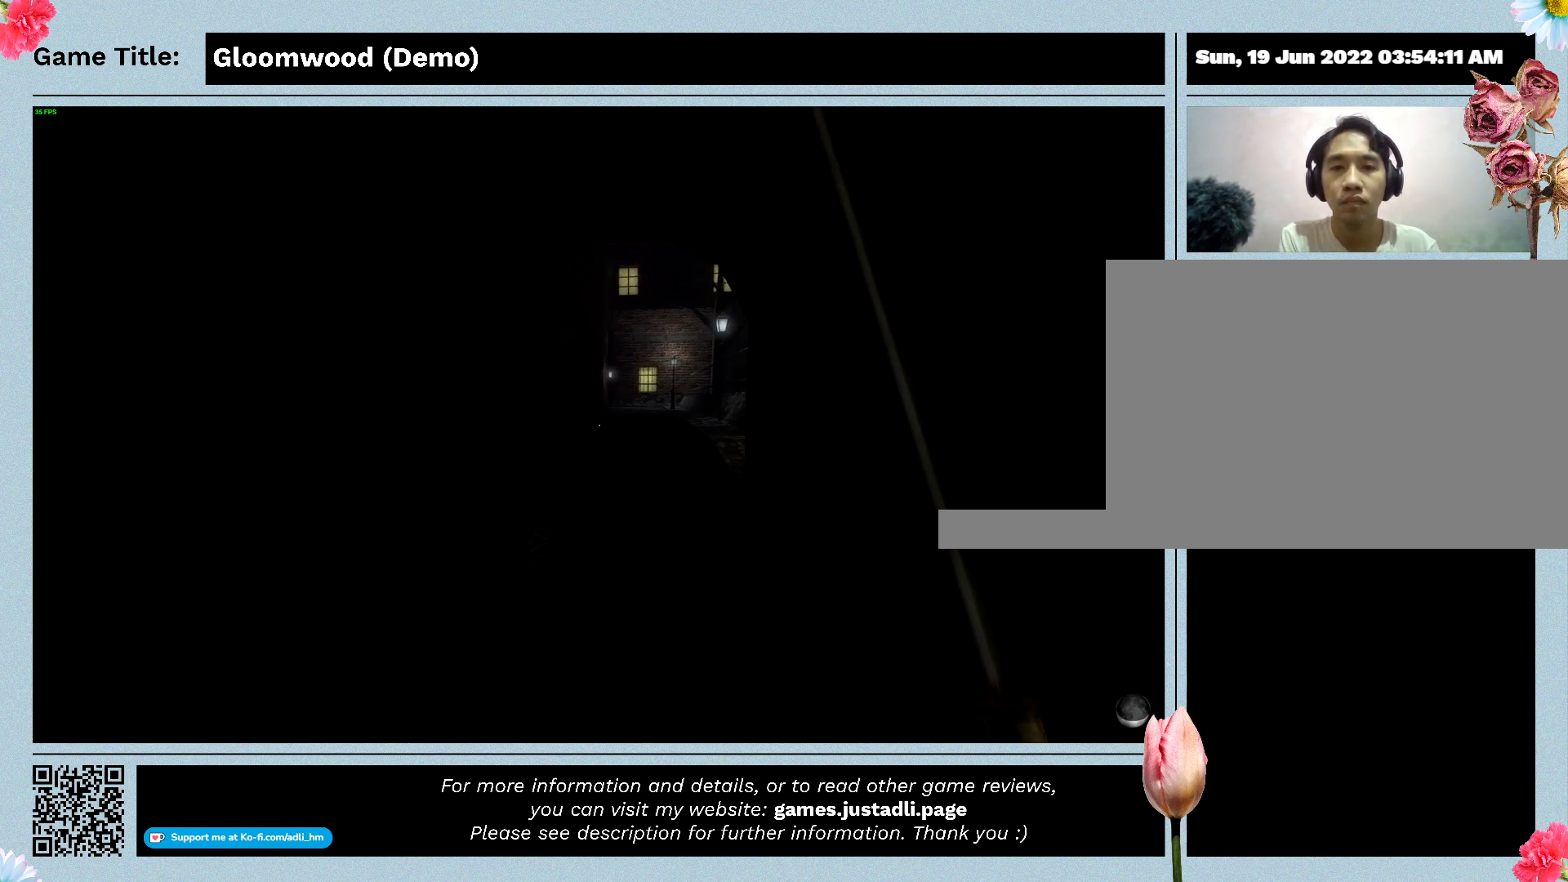
{"keys": ["w"], "events": []}
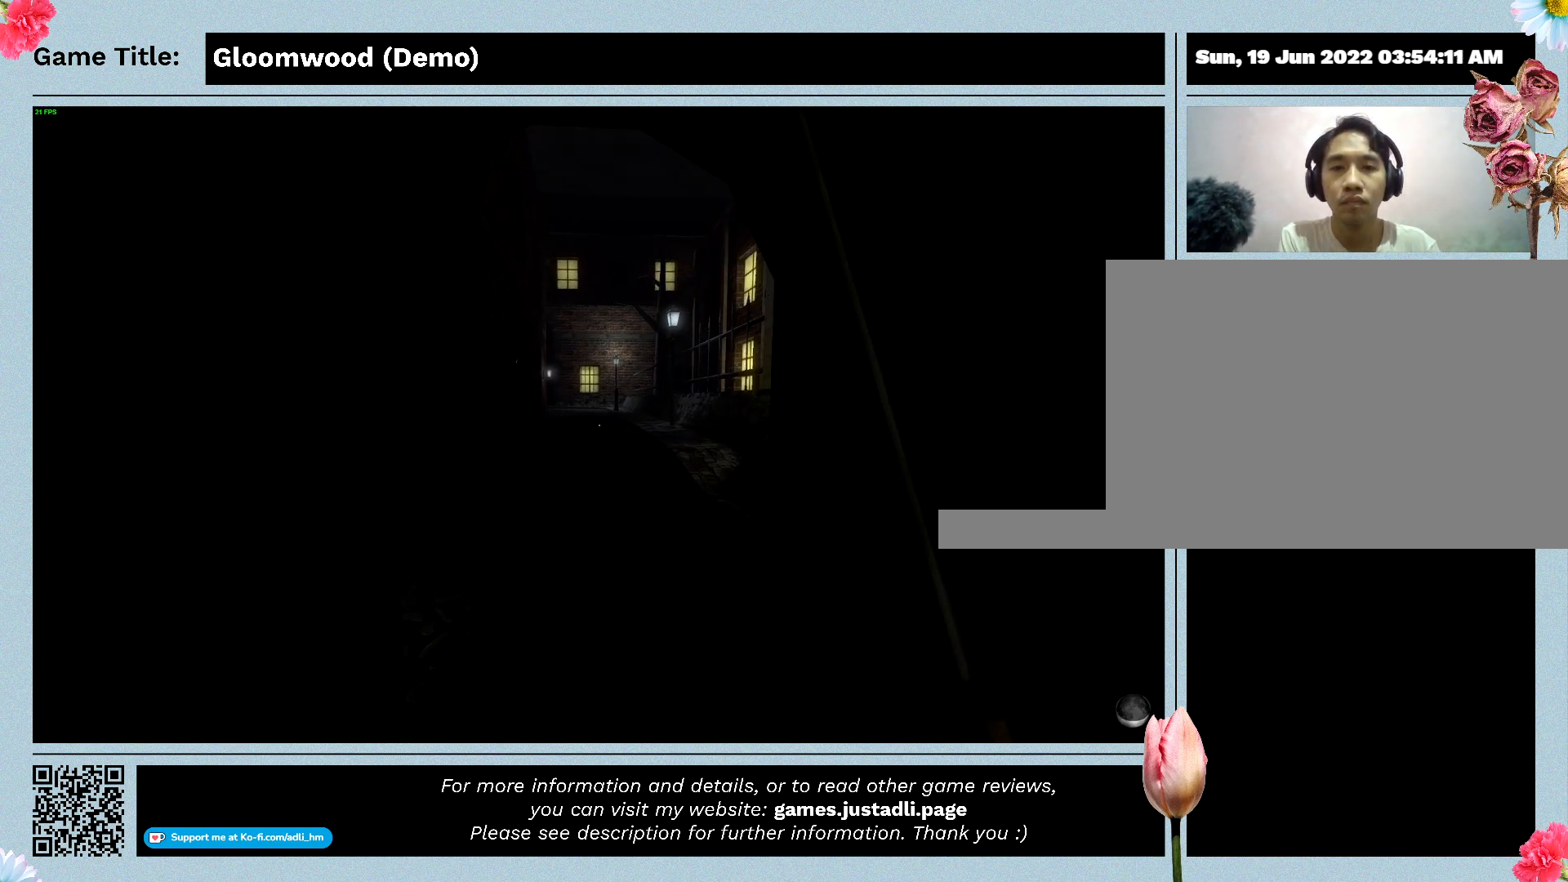
{"keys": ["w"], "events": []}
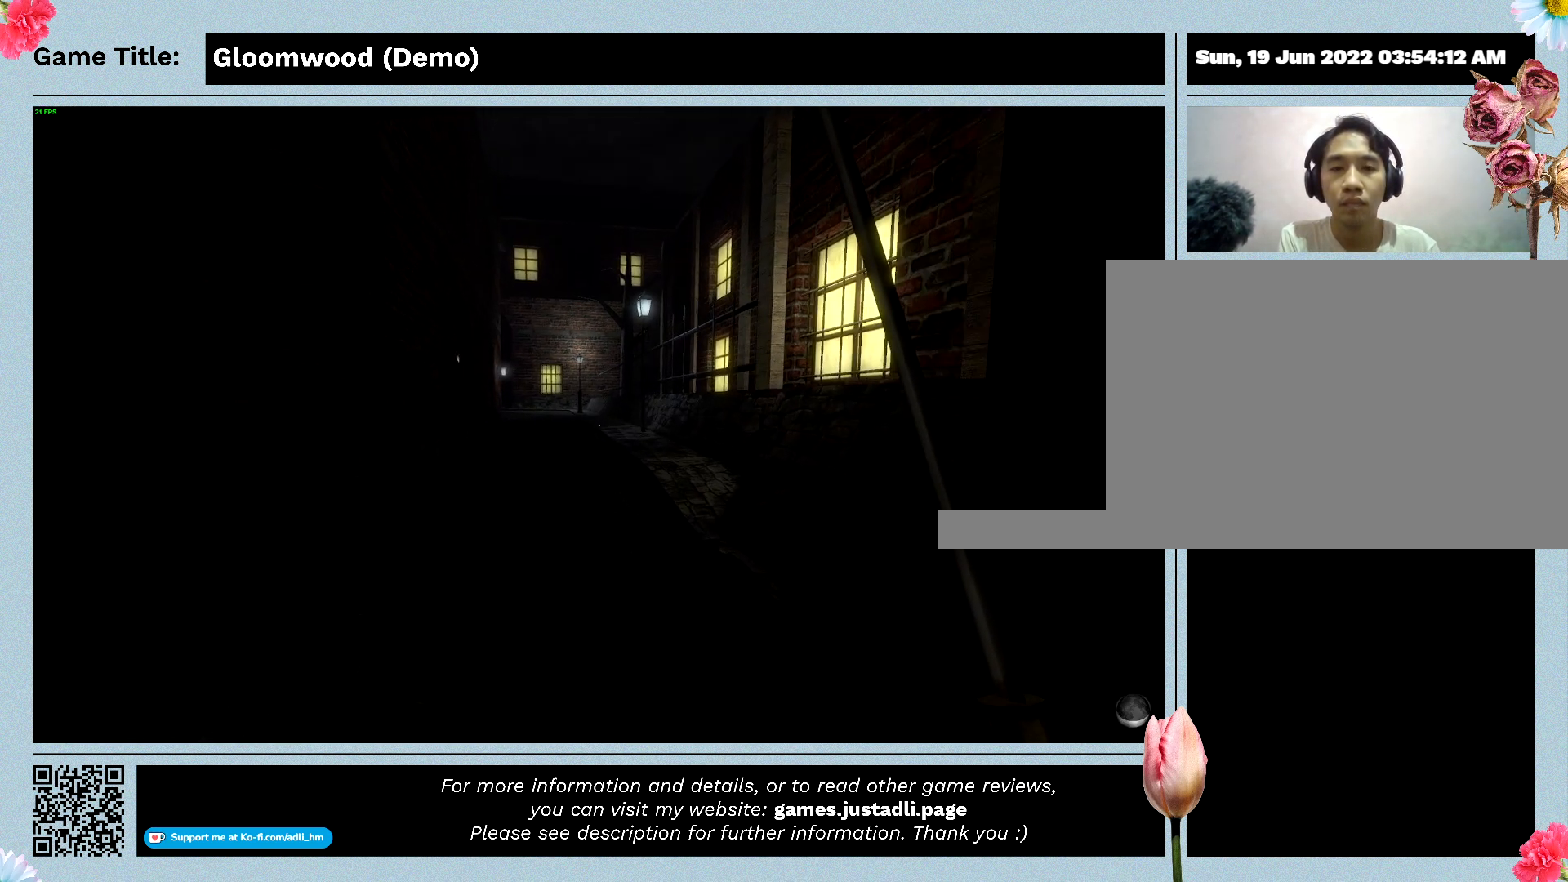
{"keys": ["w"], "events": []}
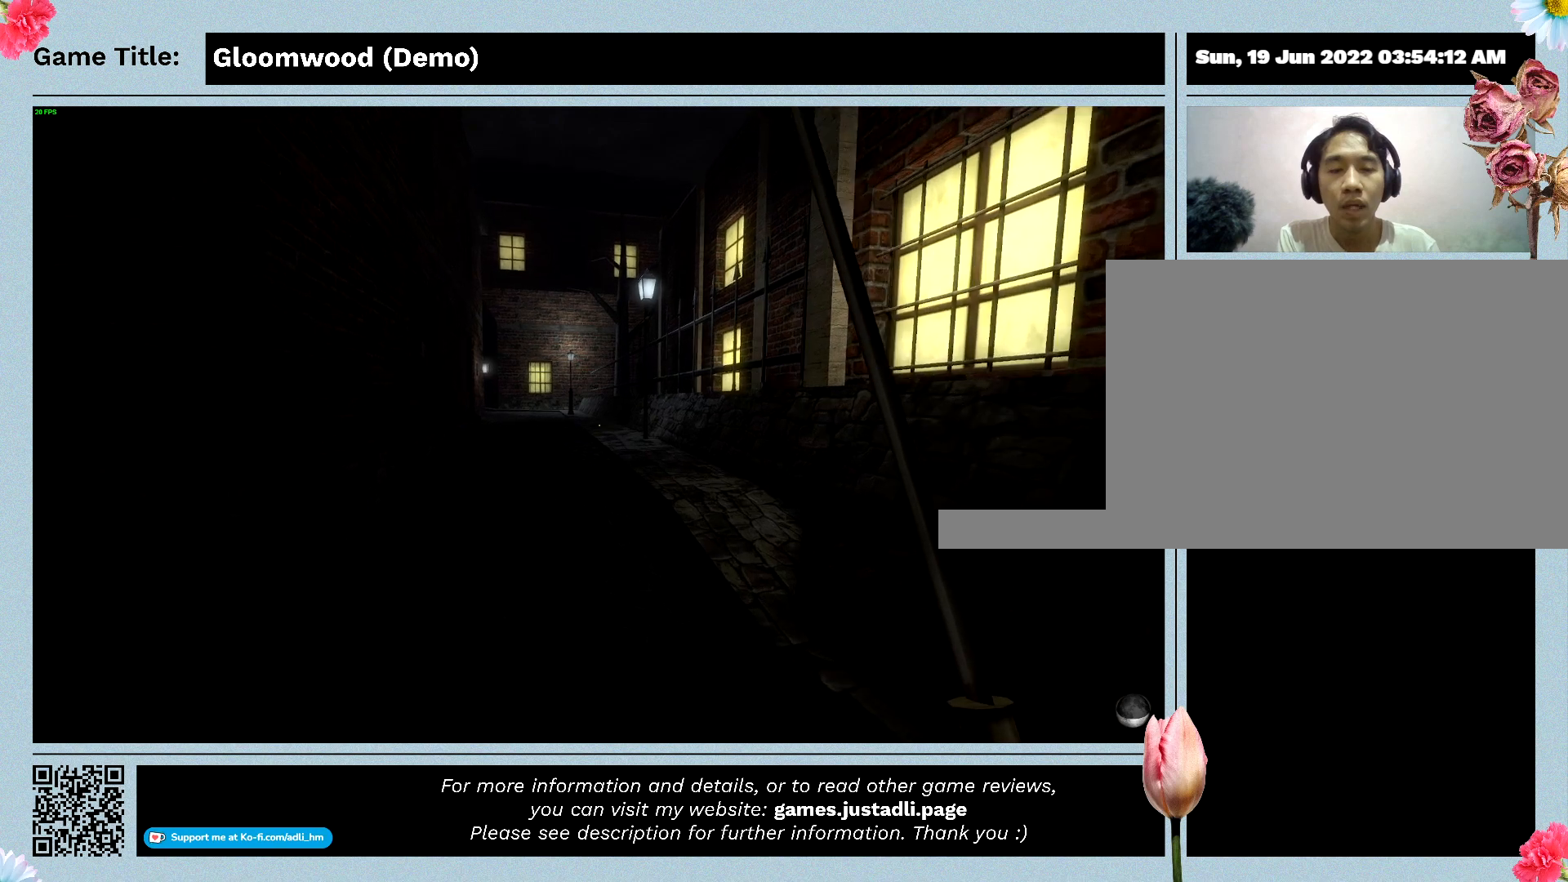
{"keys": ["w"], "events": []}
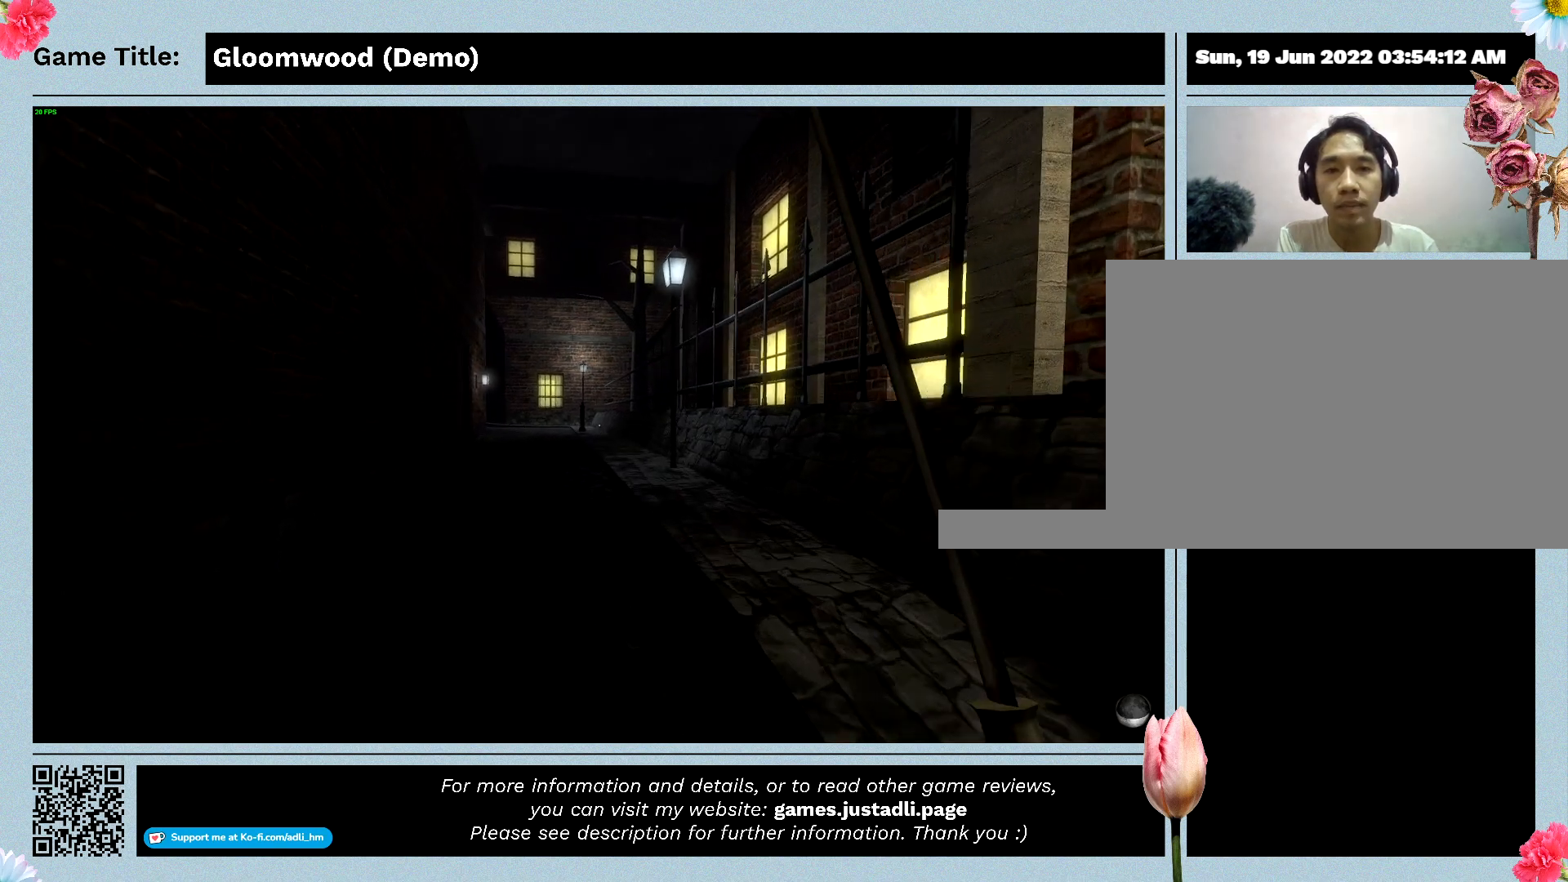
{"keys": ["w"], "events": []}
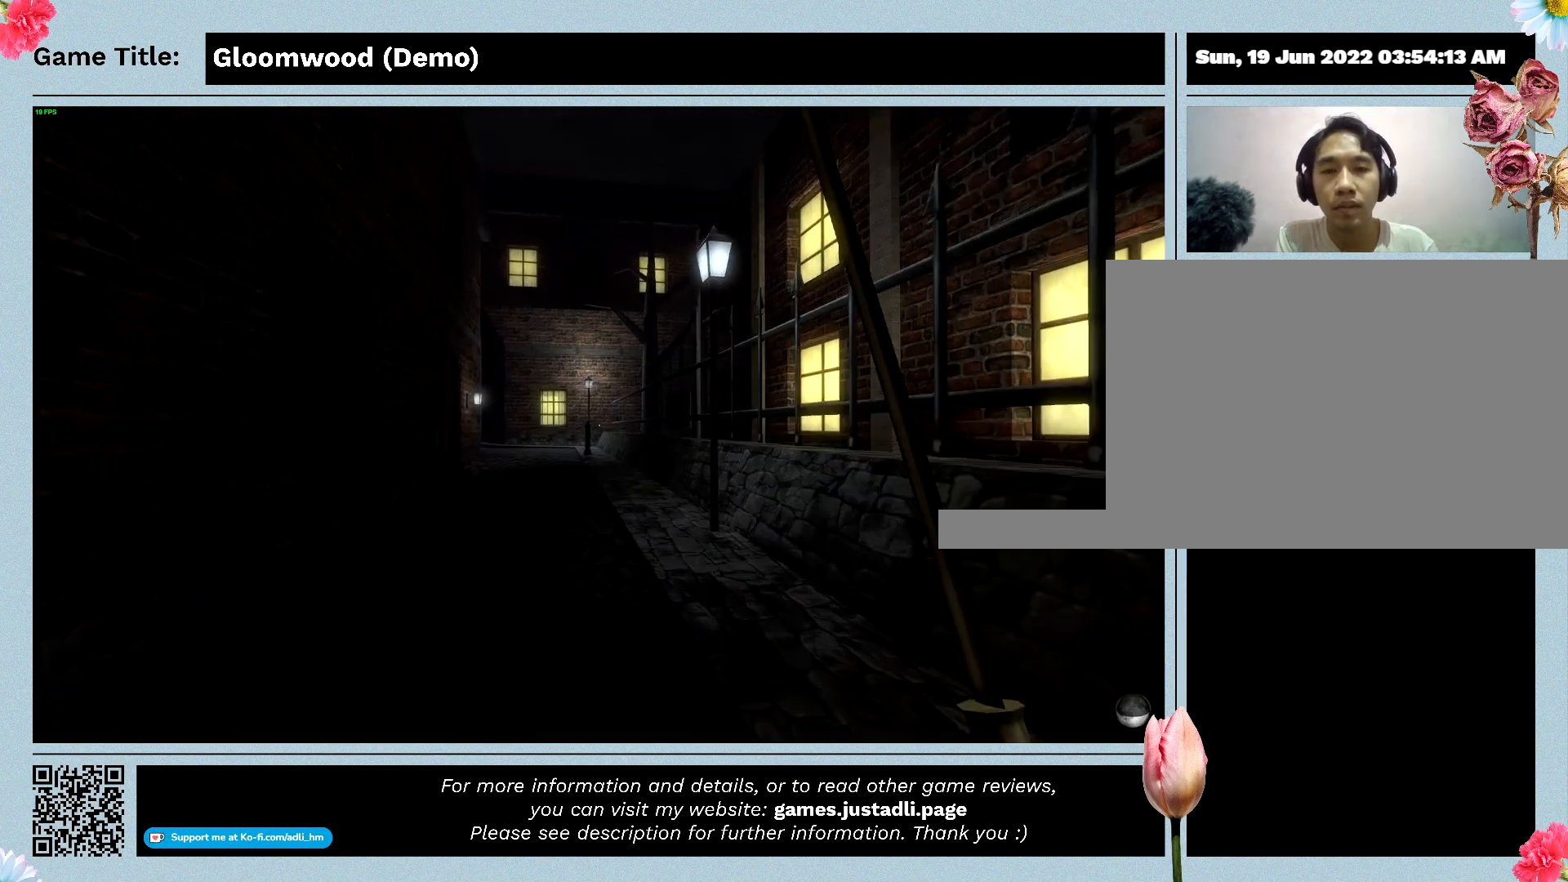
{"keys": ["w"], "events": []}
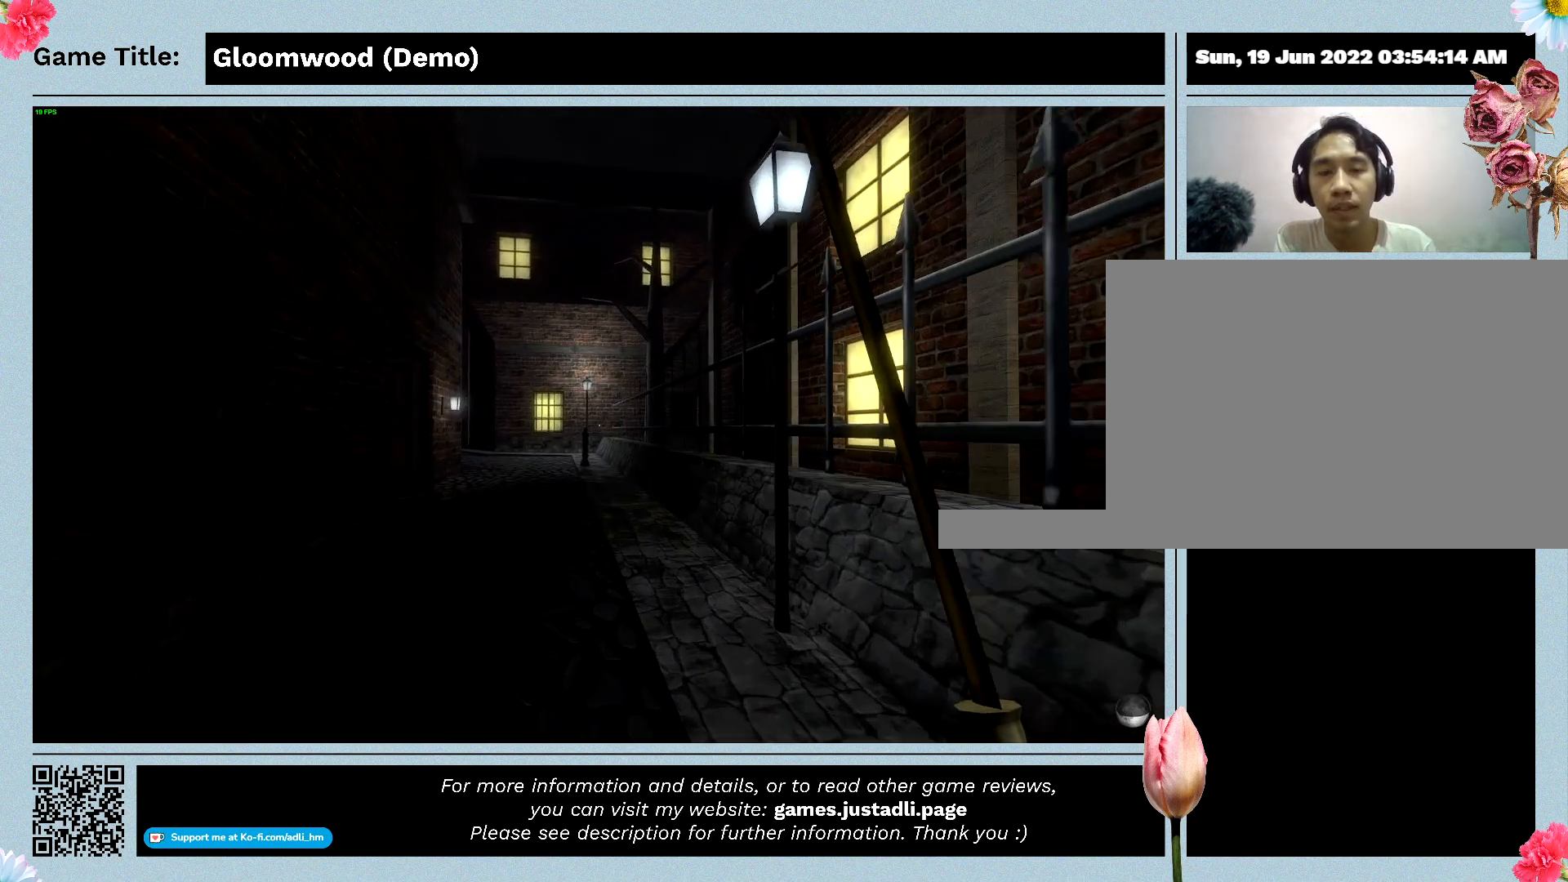
{"keys": ["w"], "events": []}
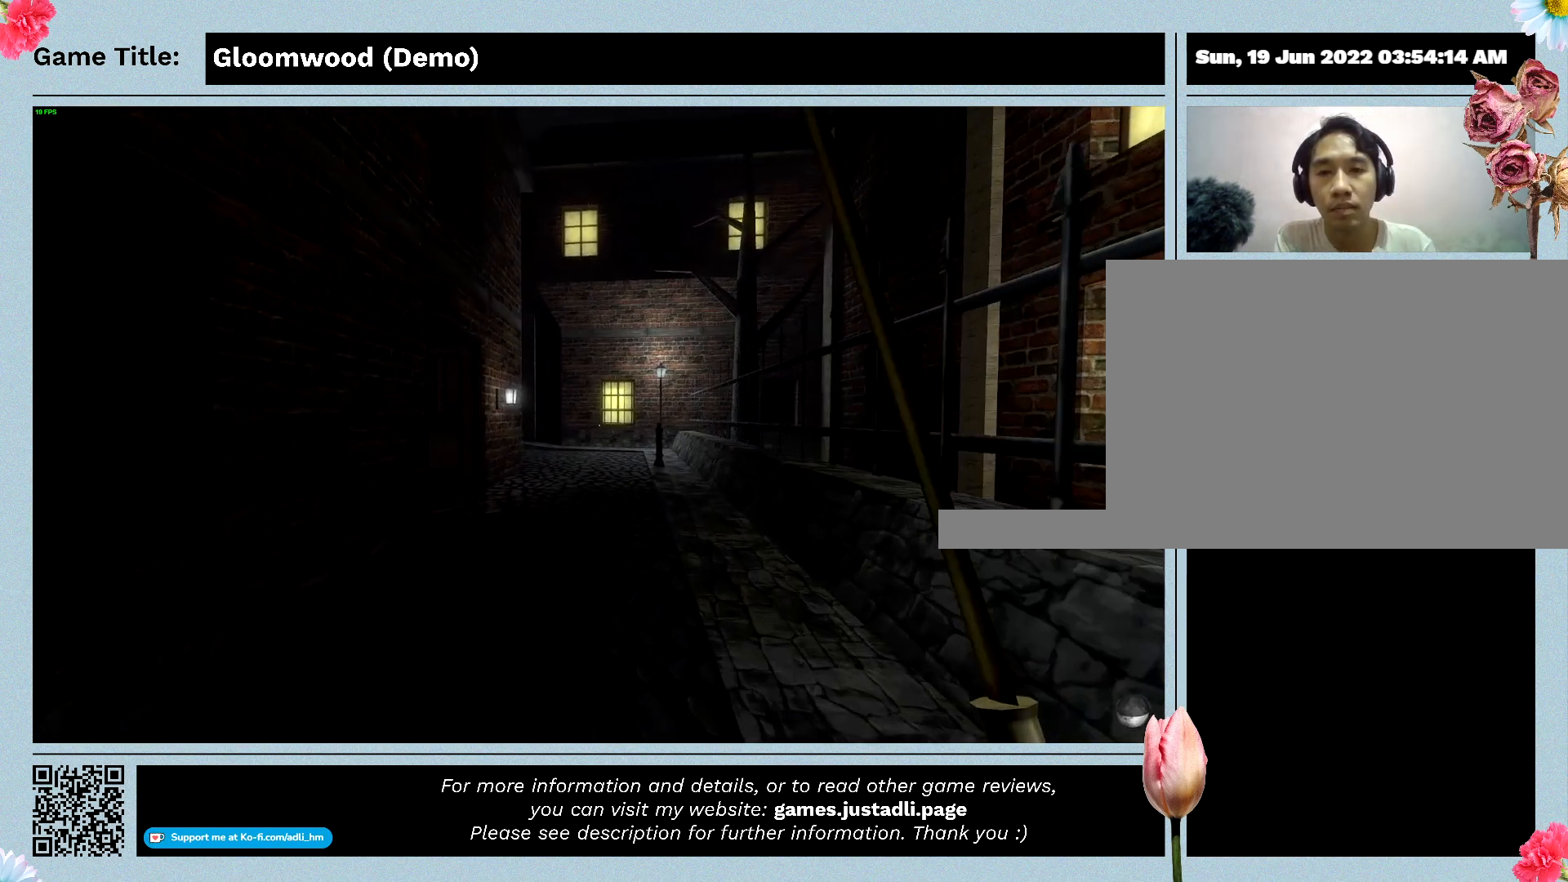
{"keys": ["w"], "events": []}
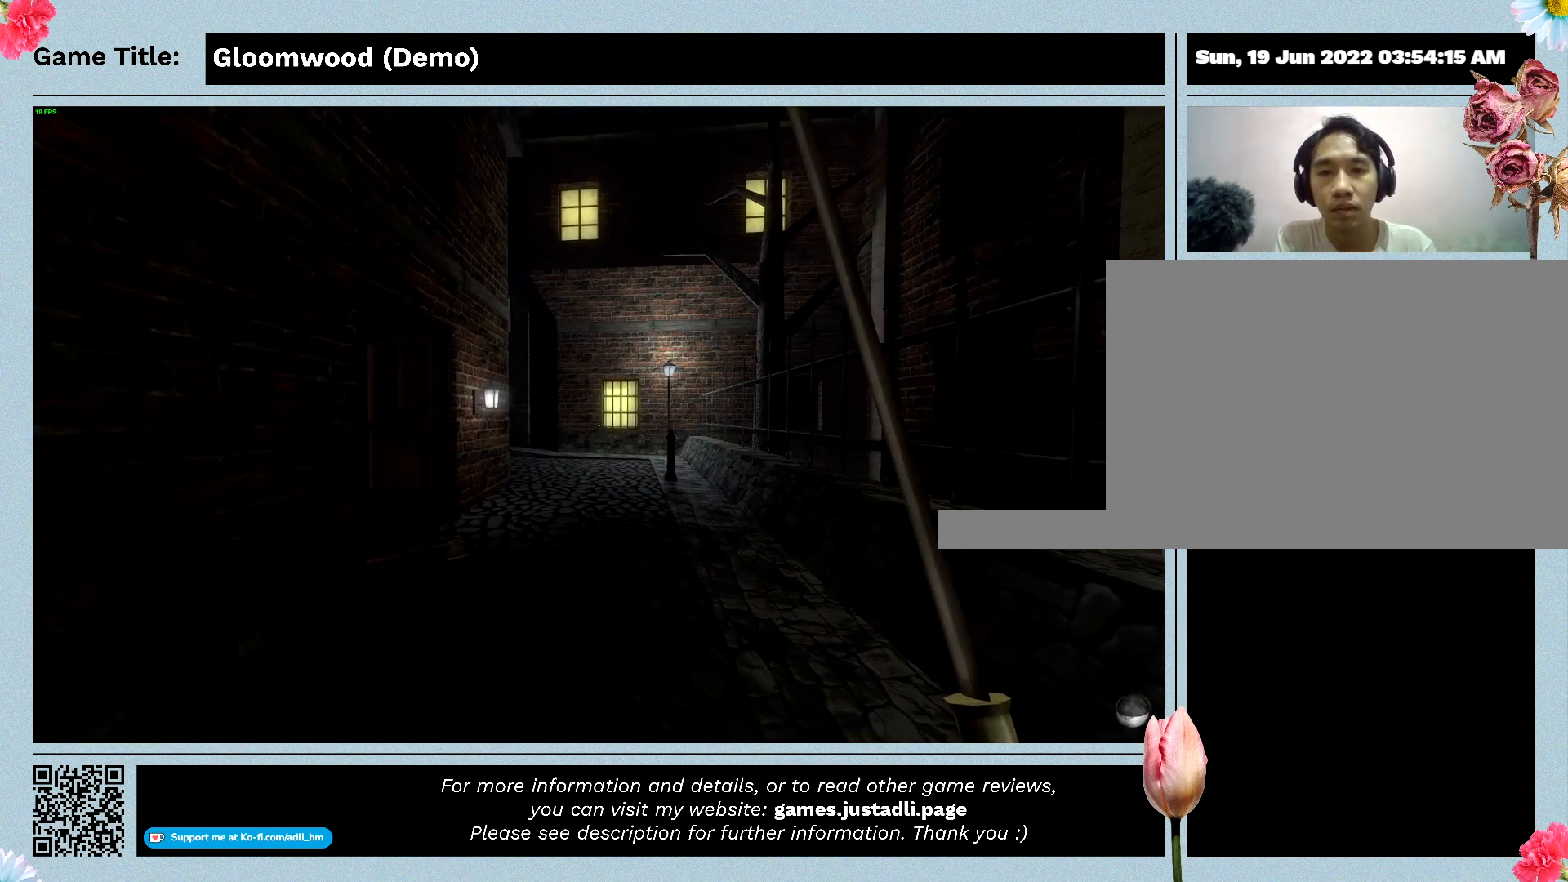
{"keys": ["w"], "events": []}
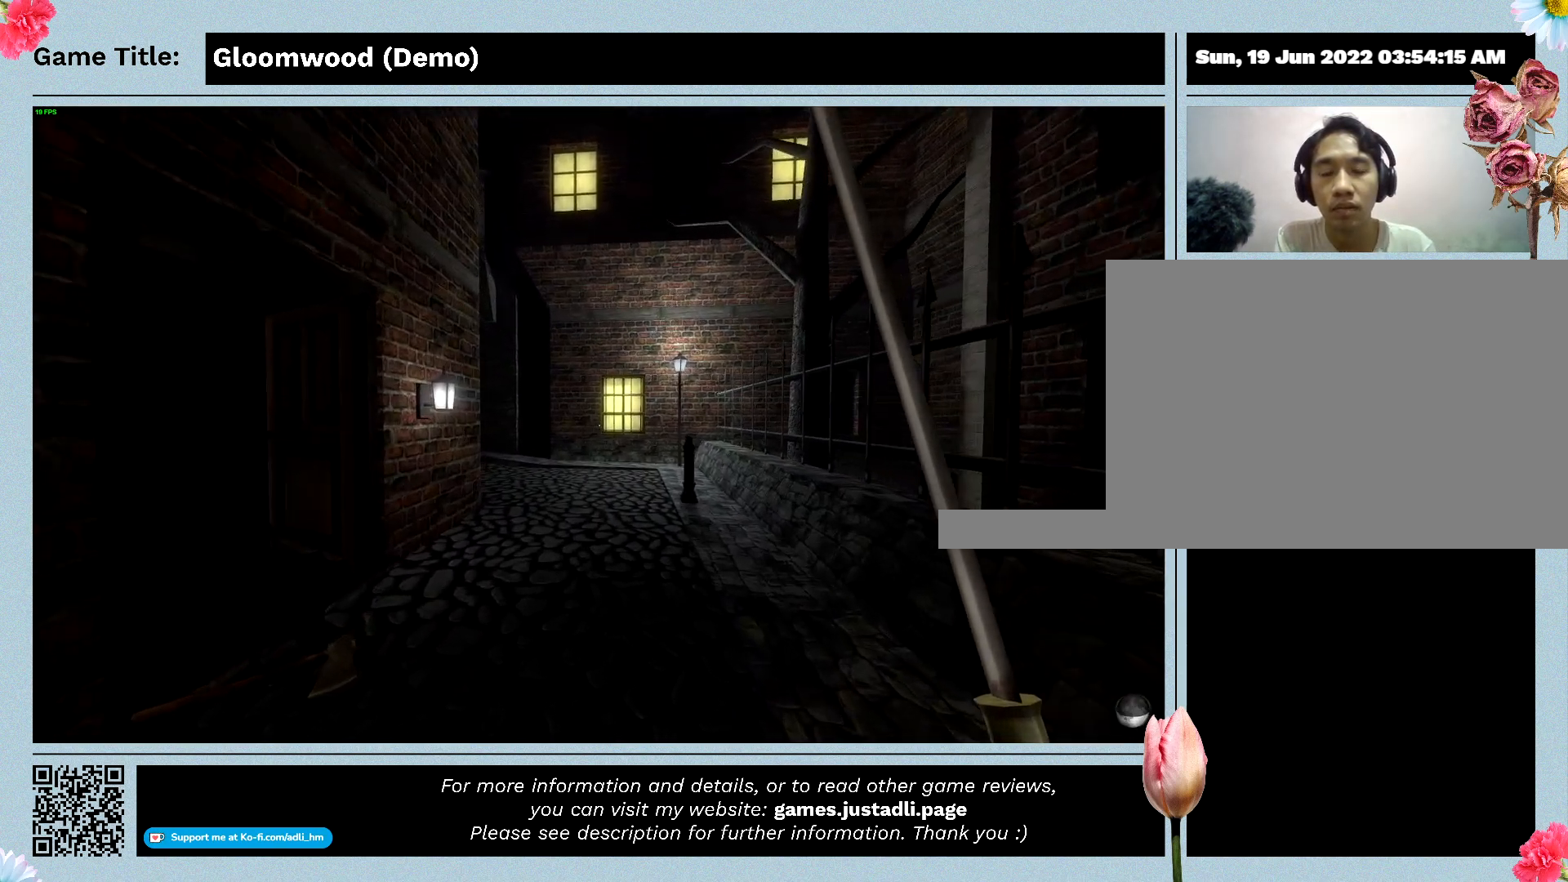
{"keys": ["w"], "events": []}
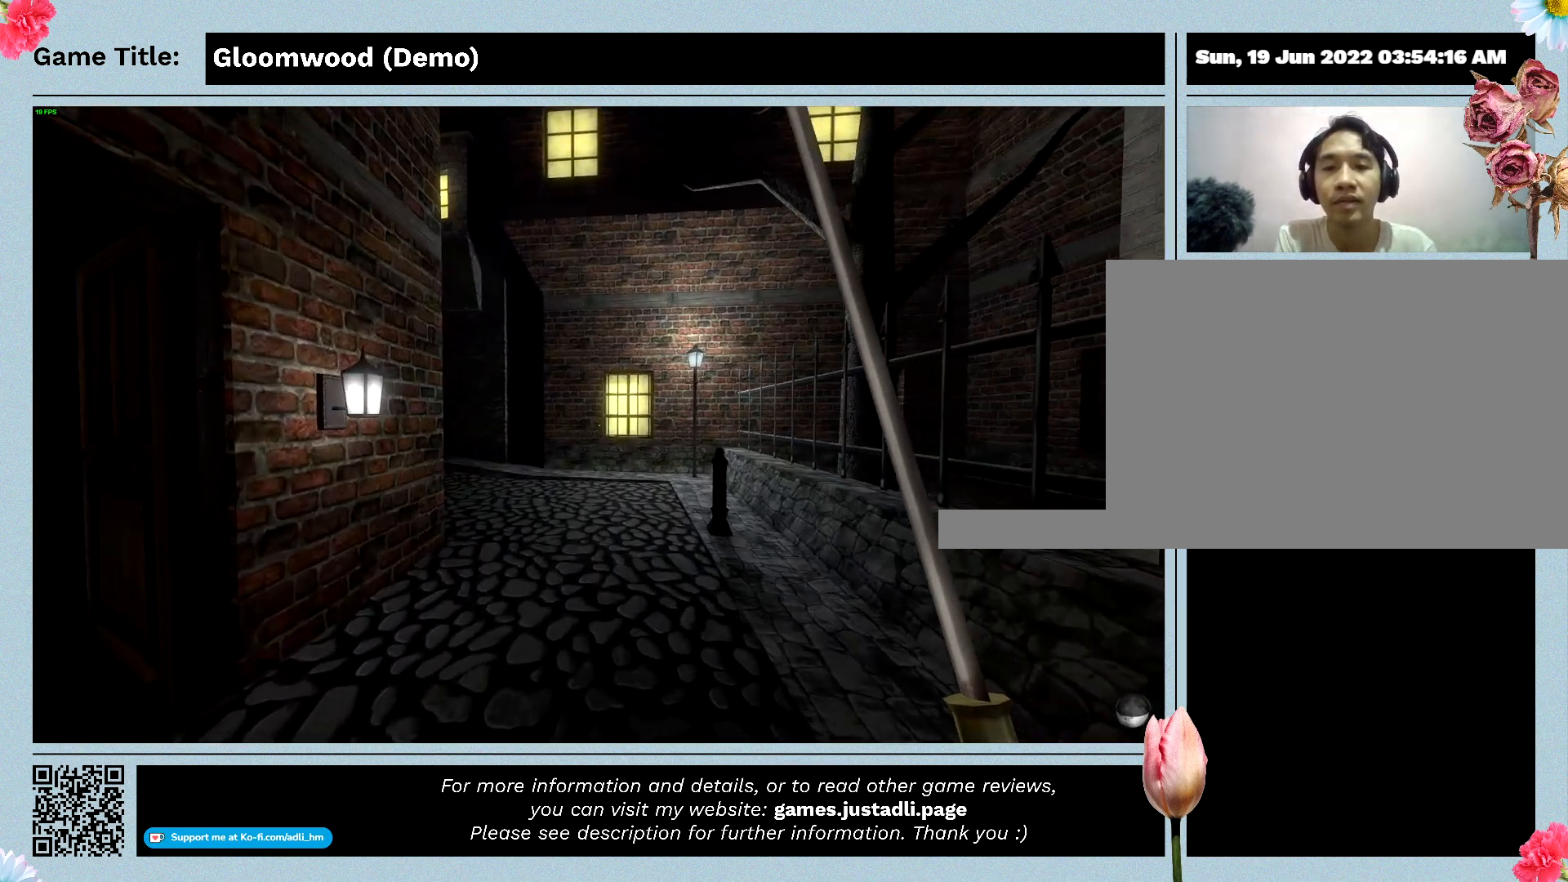
{"keys": ["tab"], "events": [[300, "tab", "down"], [300, "w", "up"]]}
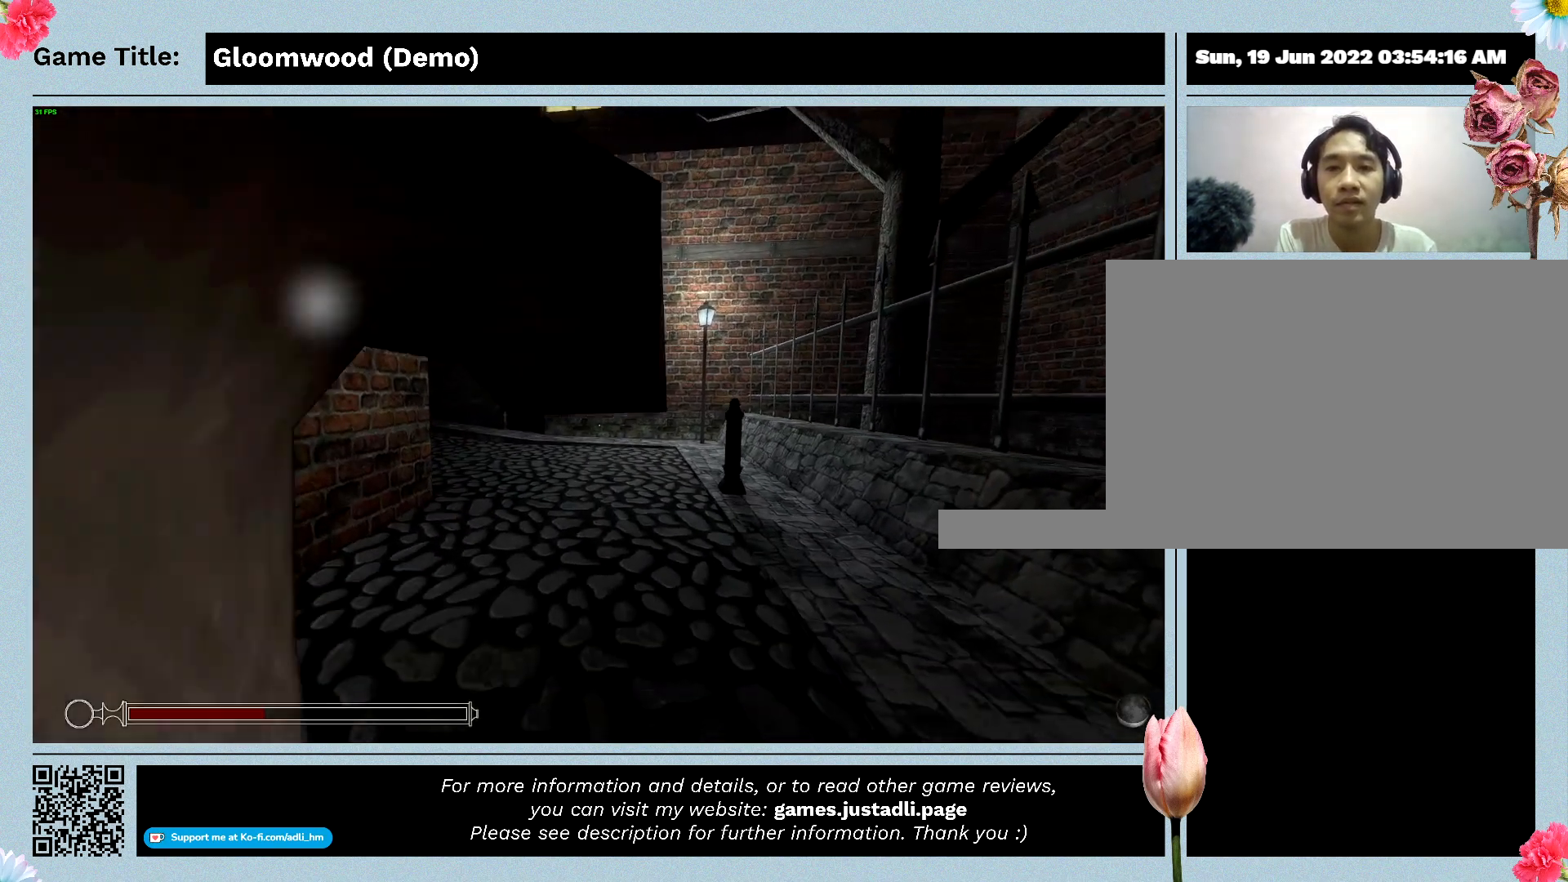
{"keys": [], "events": [[133, "tab", "up"]]}
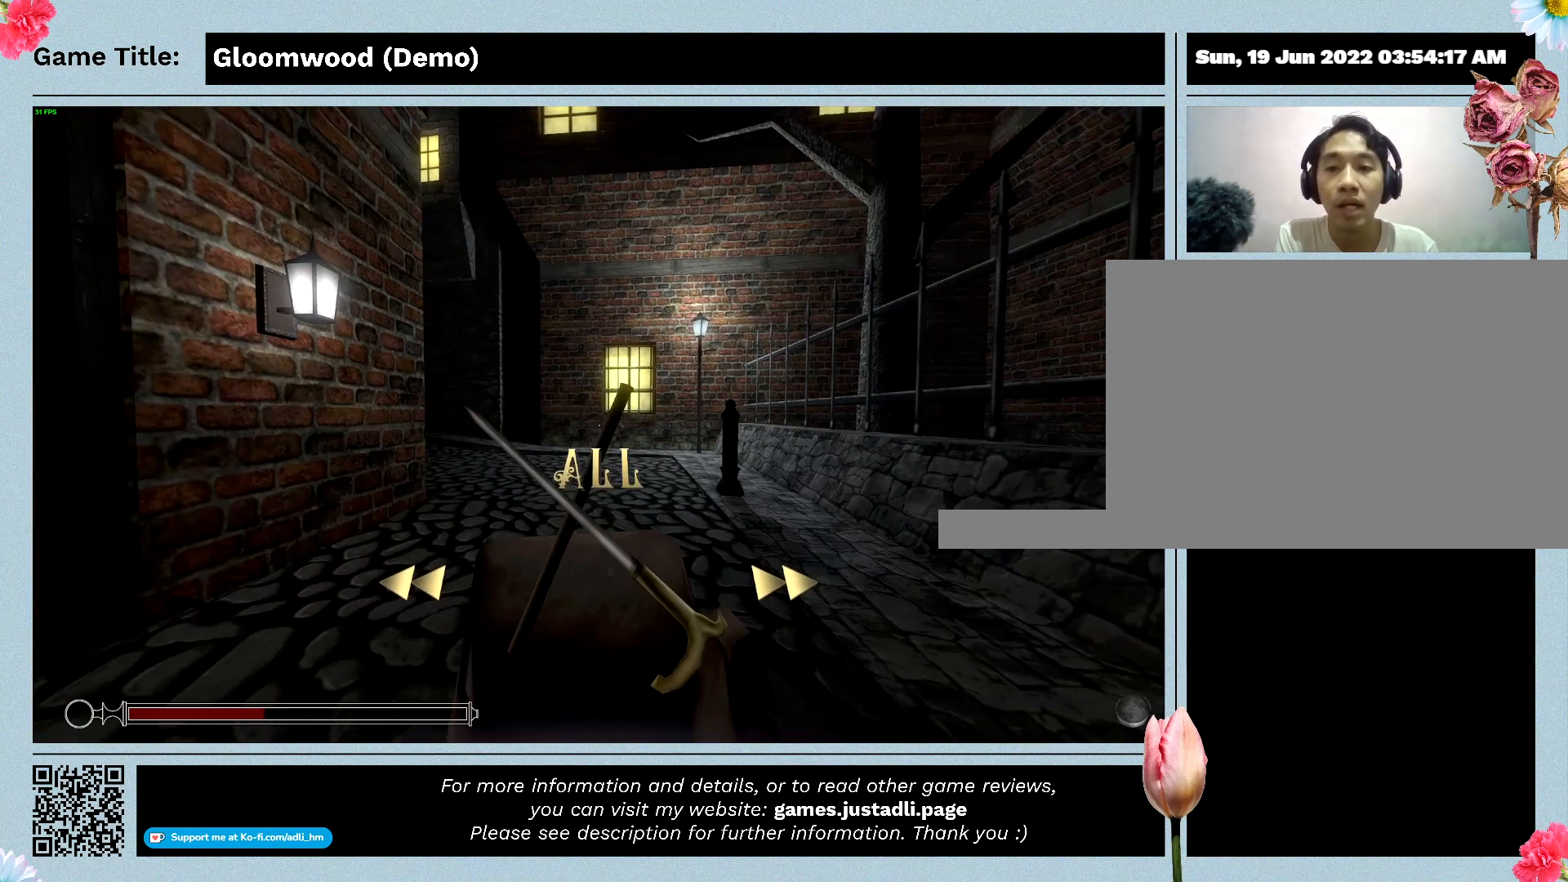
{"keys": [], "events": []}
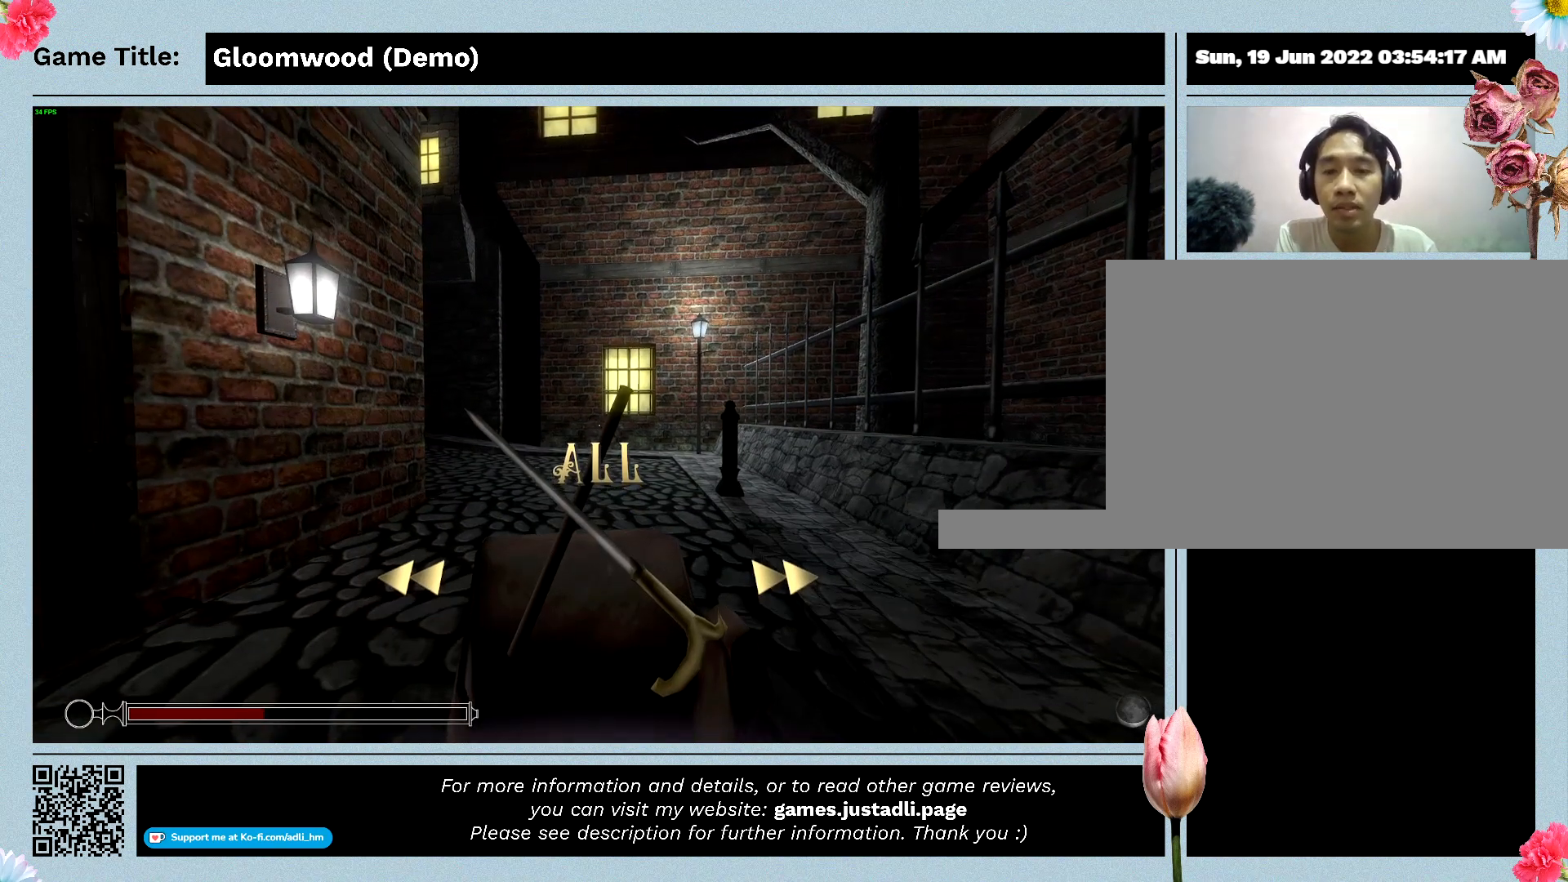
{"keys": [], "events": []}
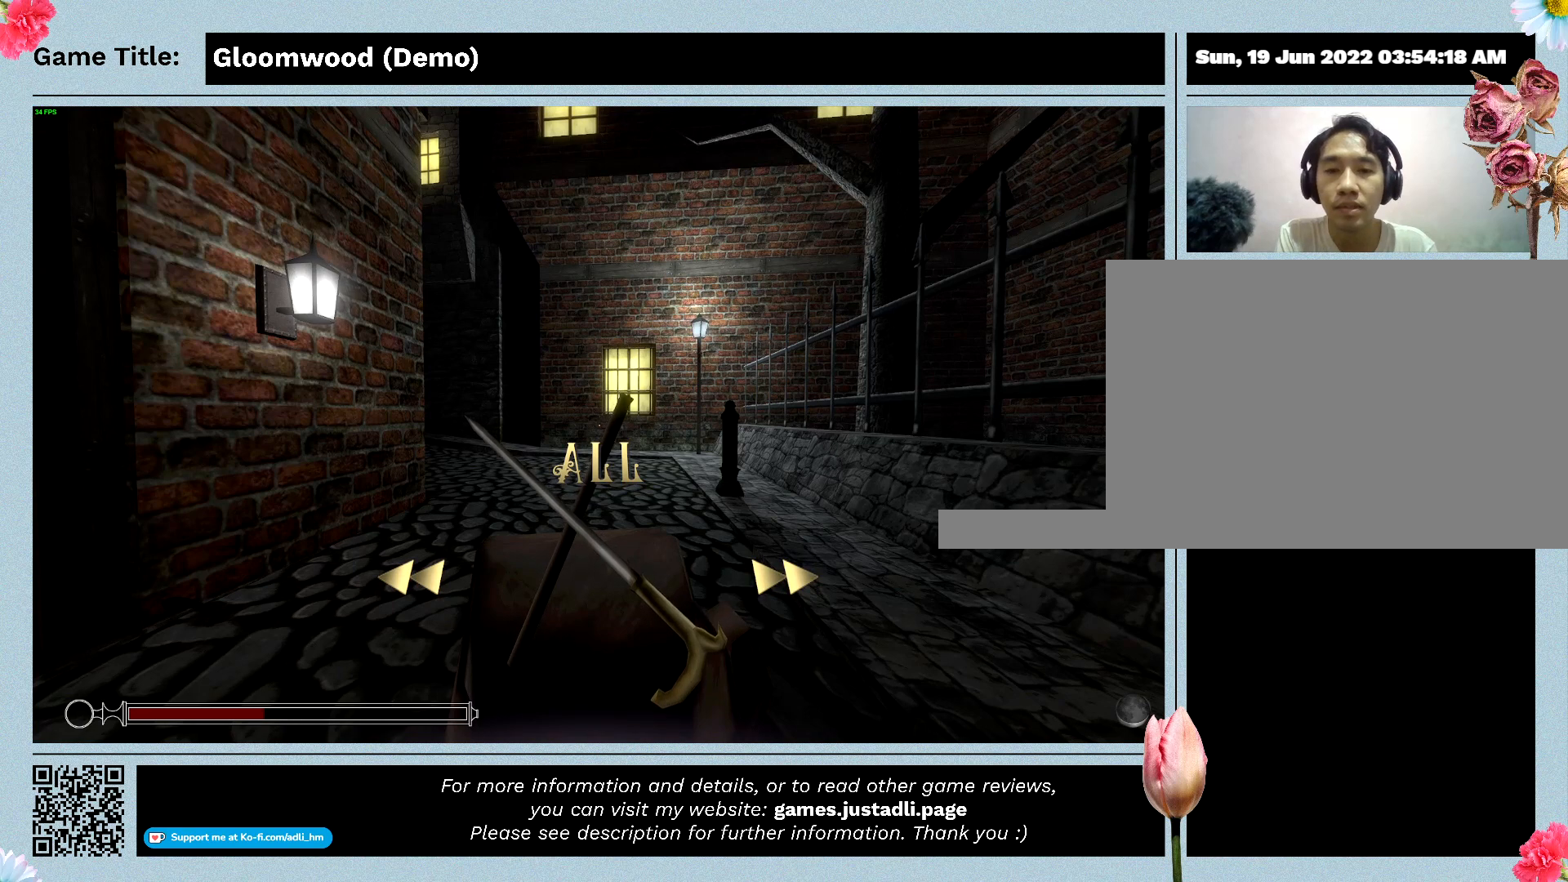
{"keys": [], "events": []}
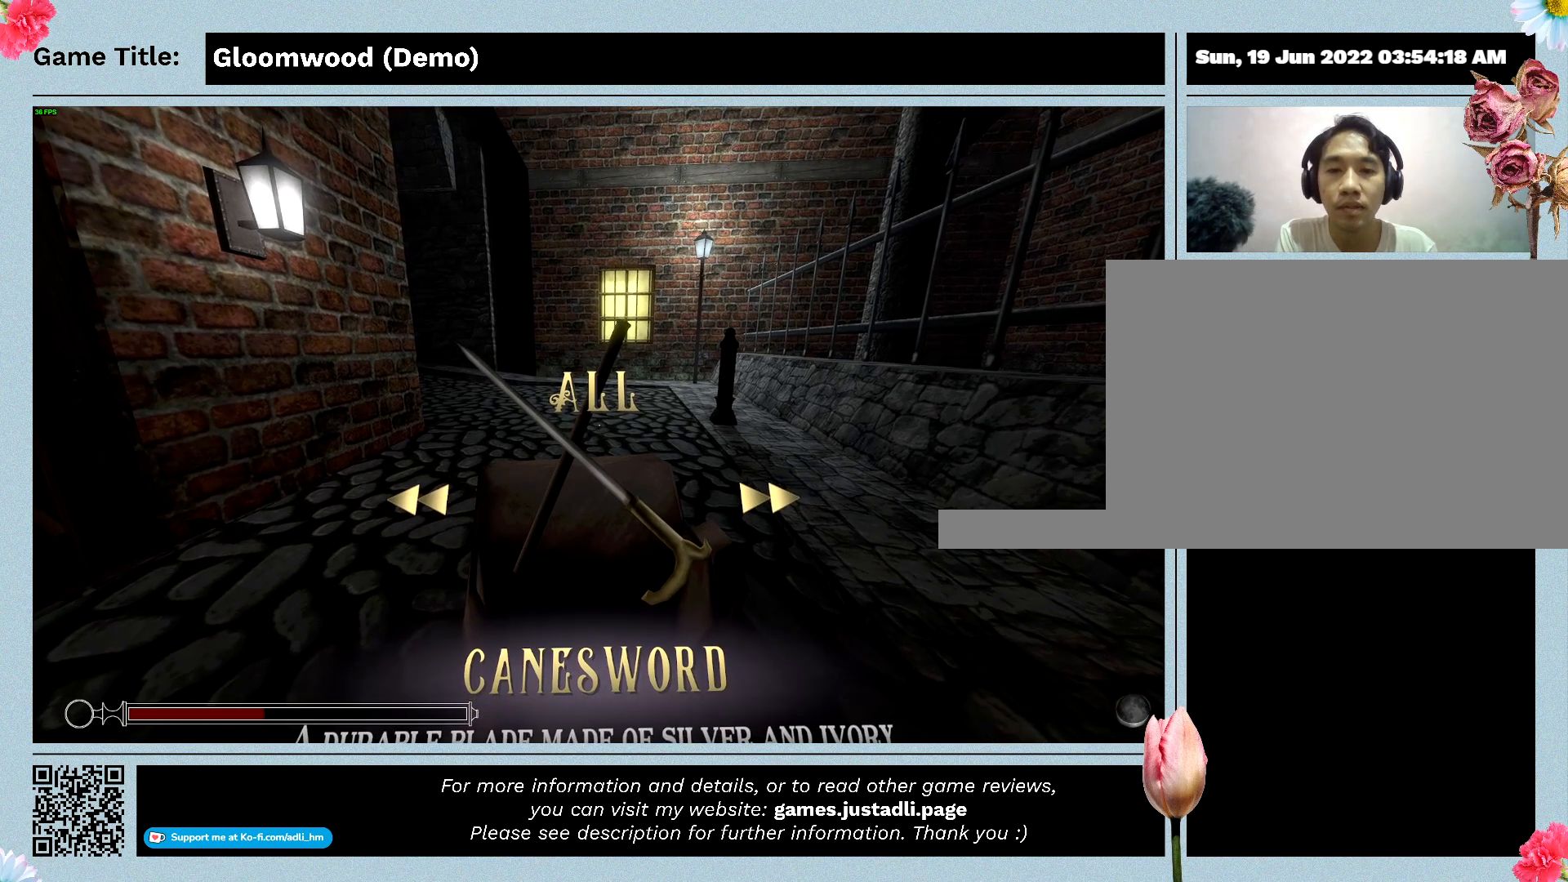
{"keys": [], "events": []}
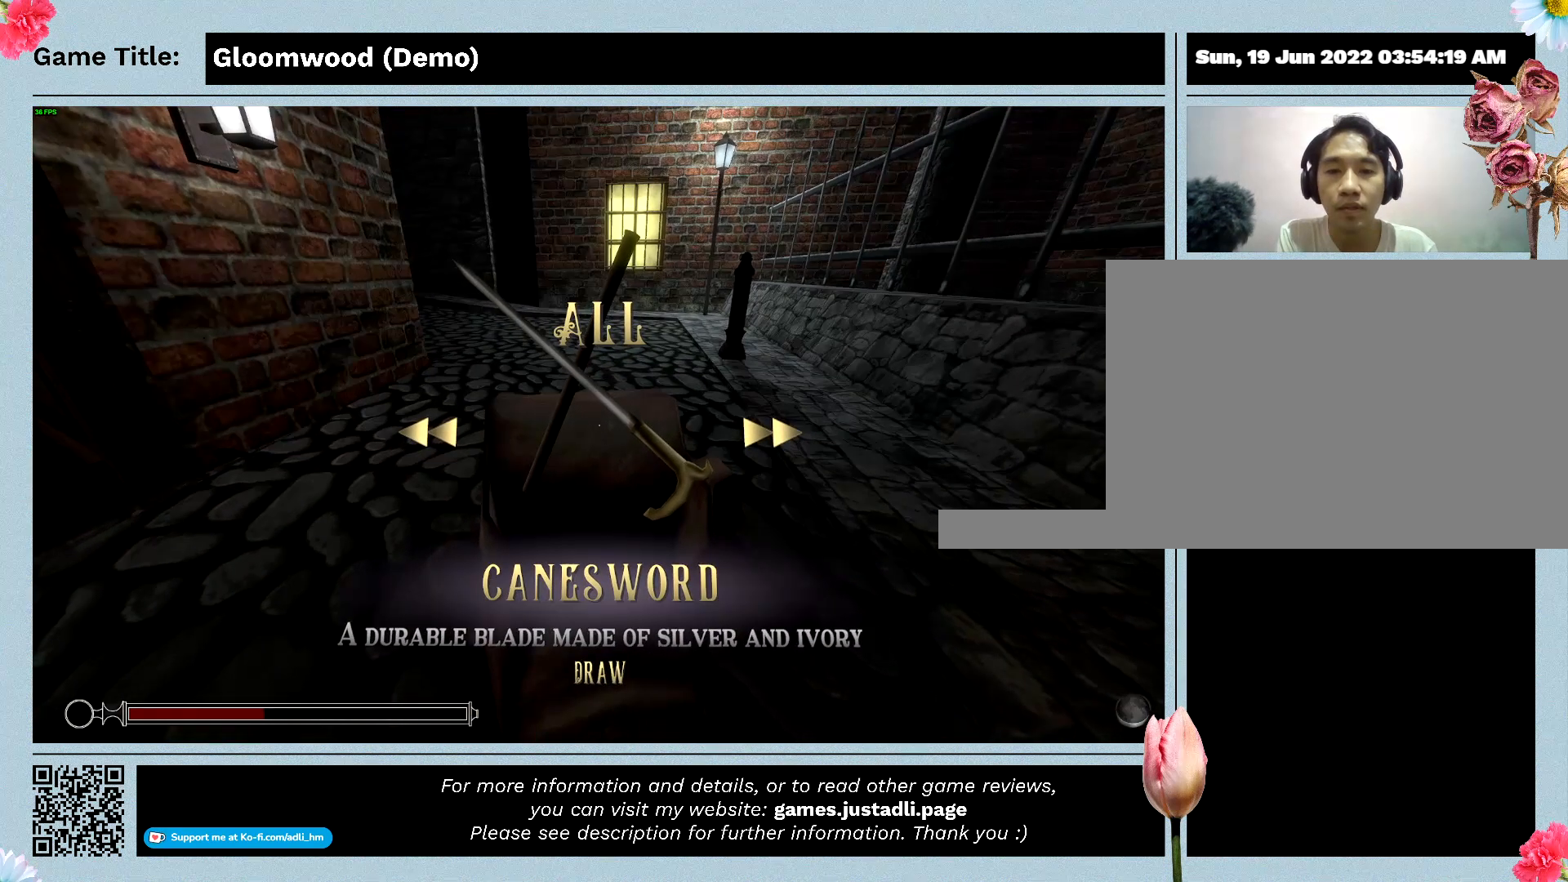
{"keys": ["d"], "events": [[433, "d", "down"]]}
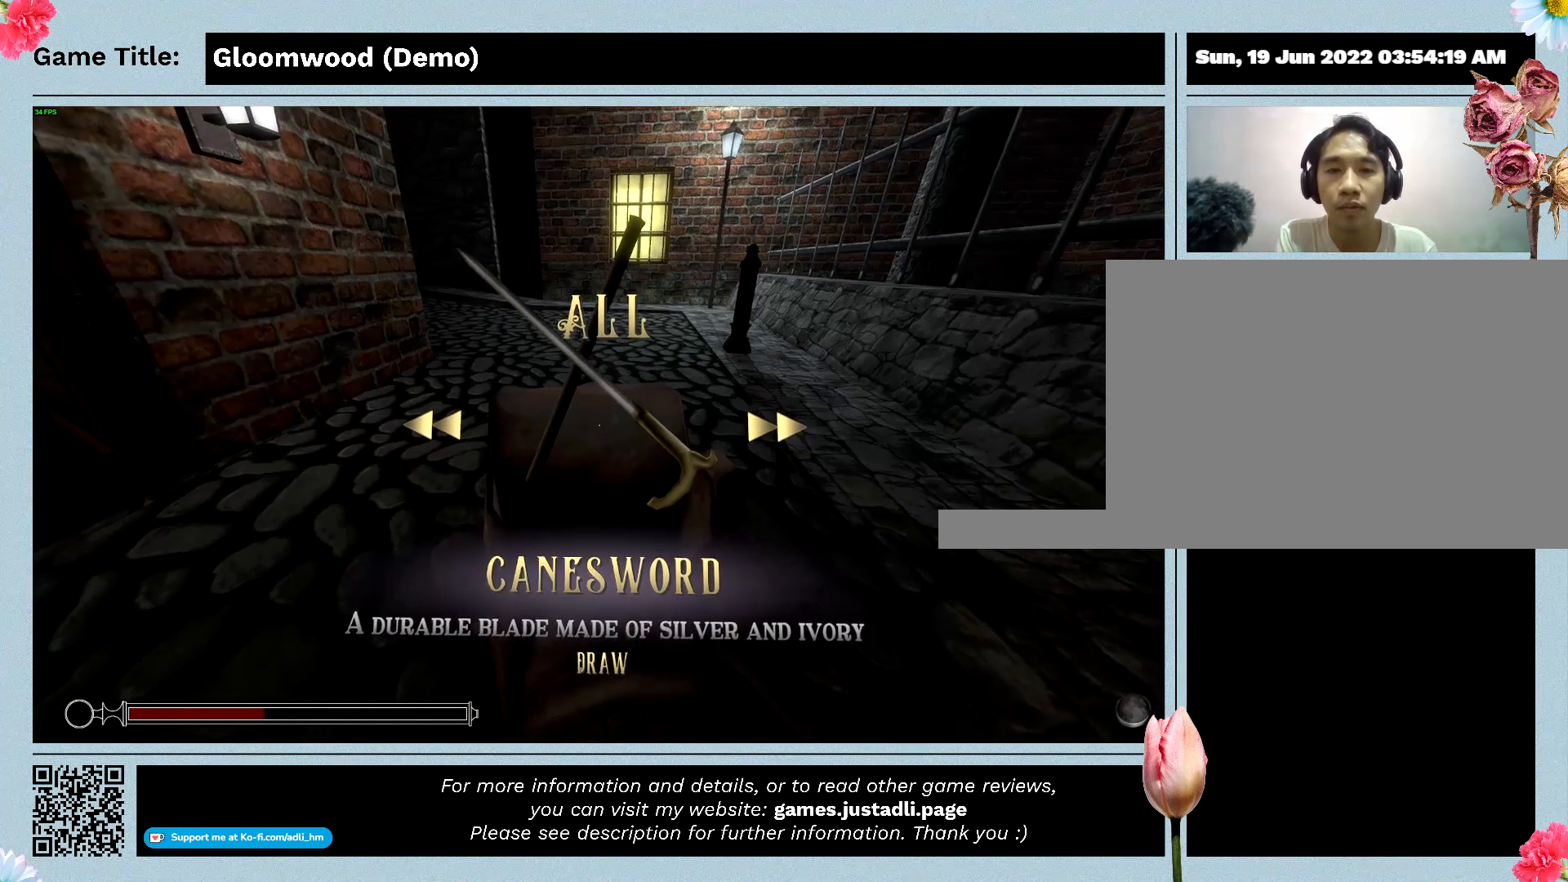
{"keys": [], "events": [[367, "d", "up"]]}
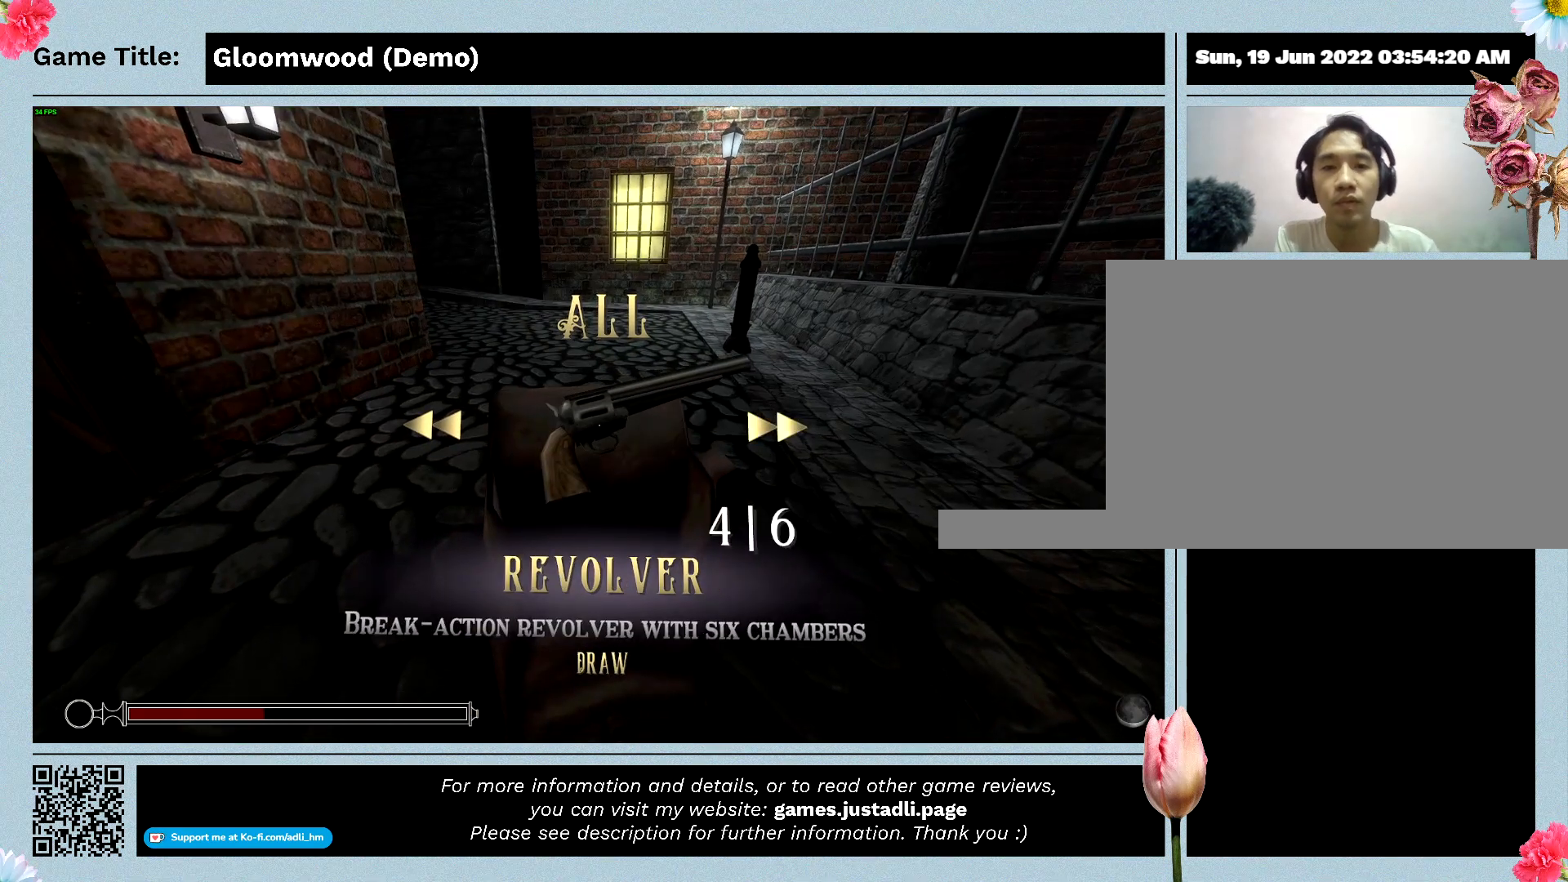
{"keys": [], "events": []}
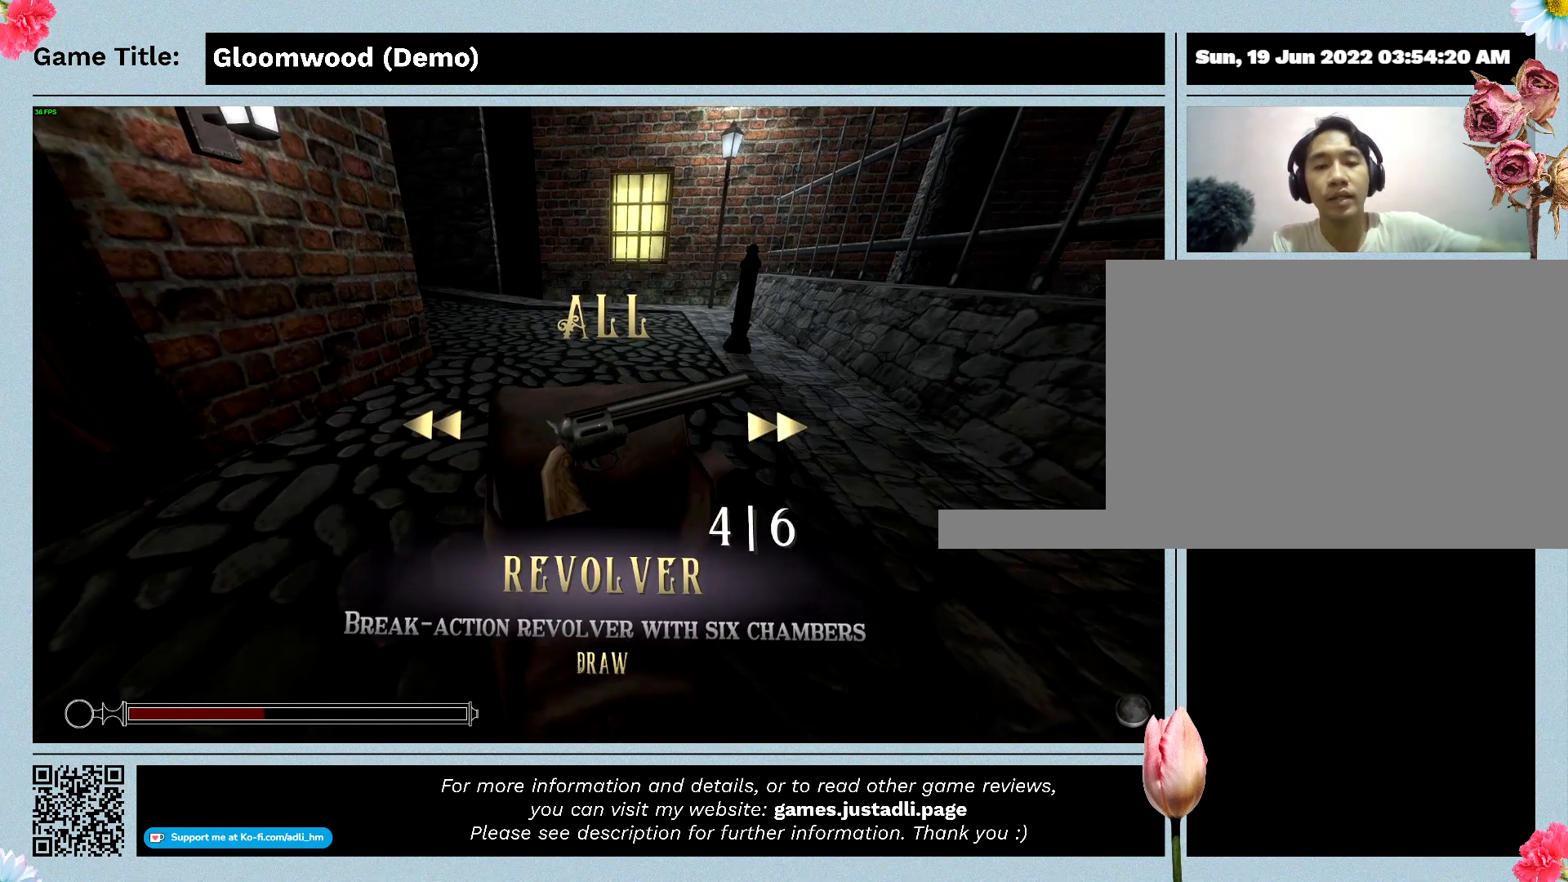
{"keys": [], "events": []}
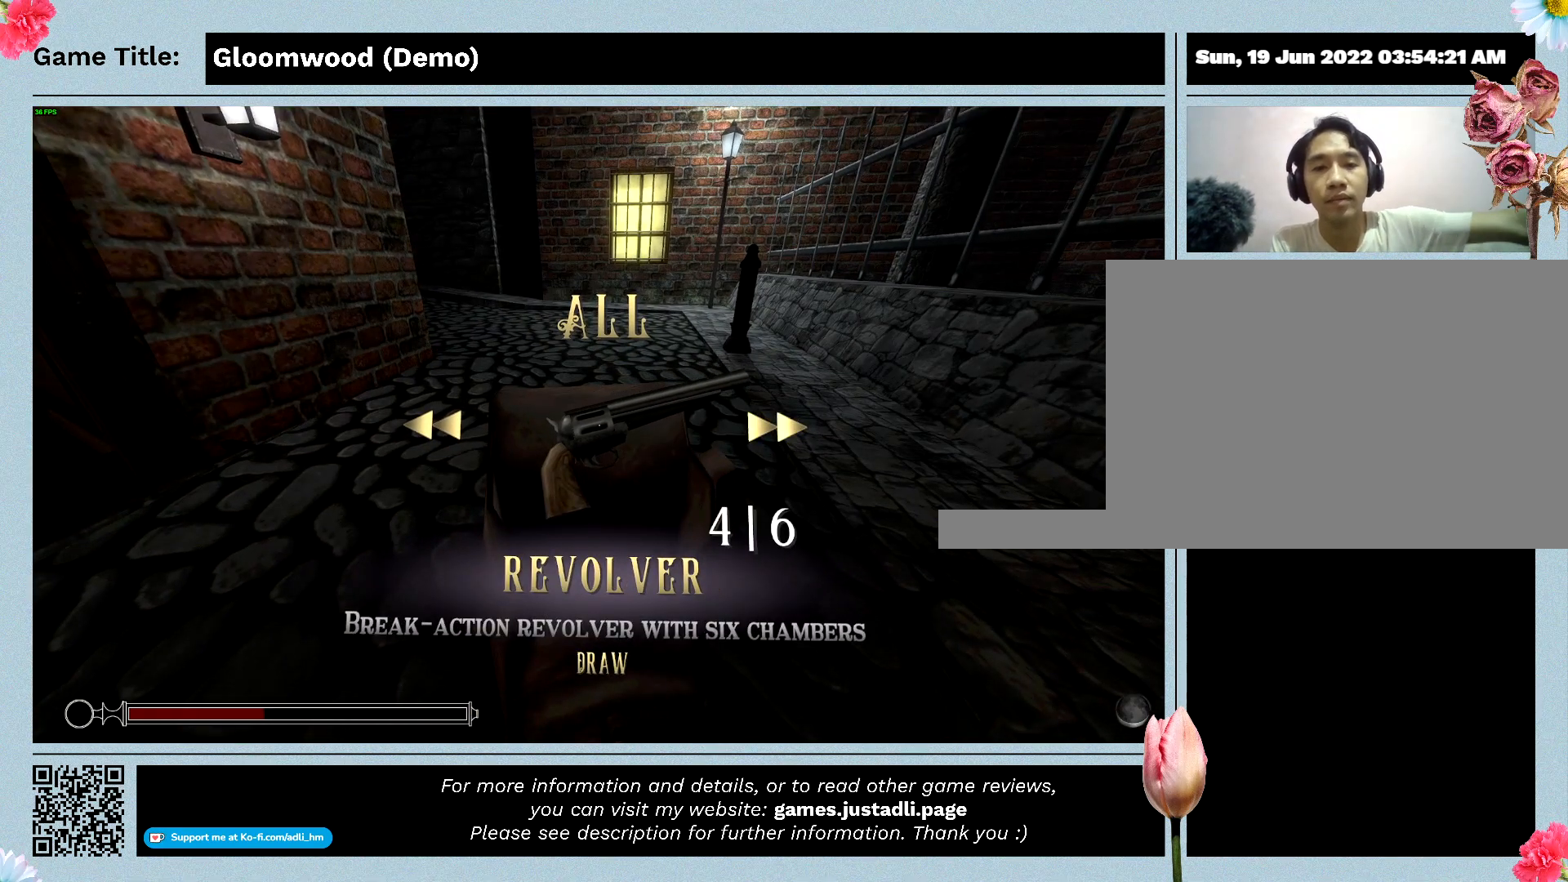
{"keys": ["d"], "events": [[267, "d", "down"]]}
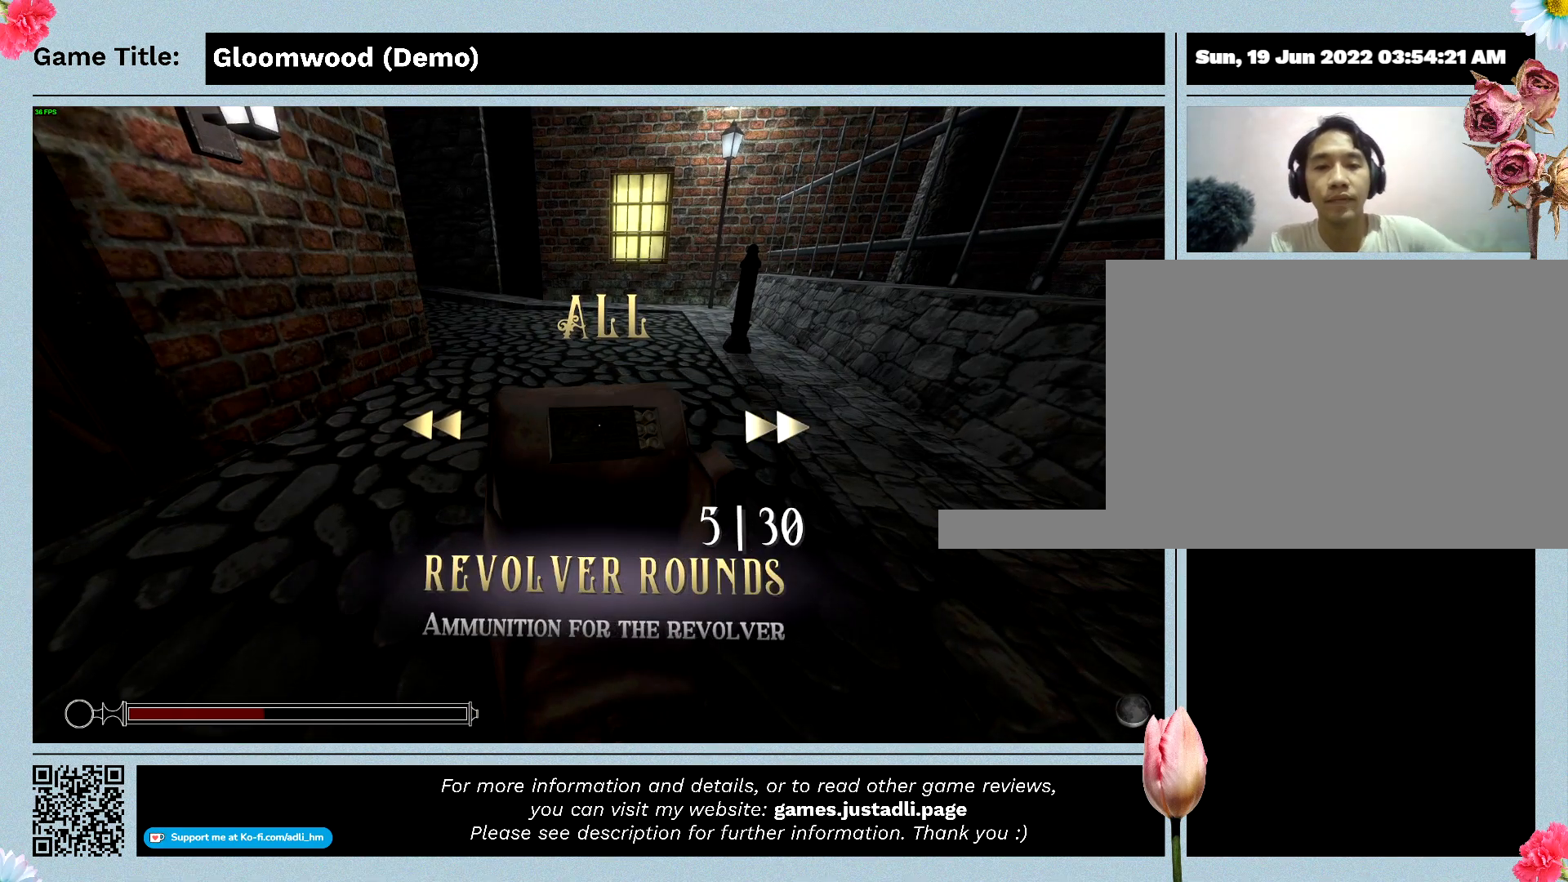
{"keys": [], "events": [[233, "d", "up"]]}
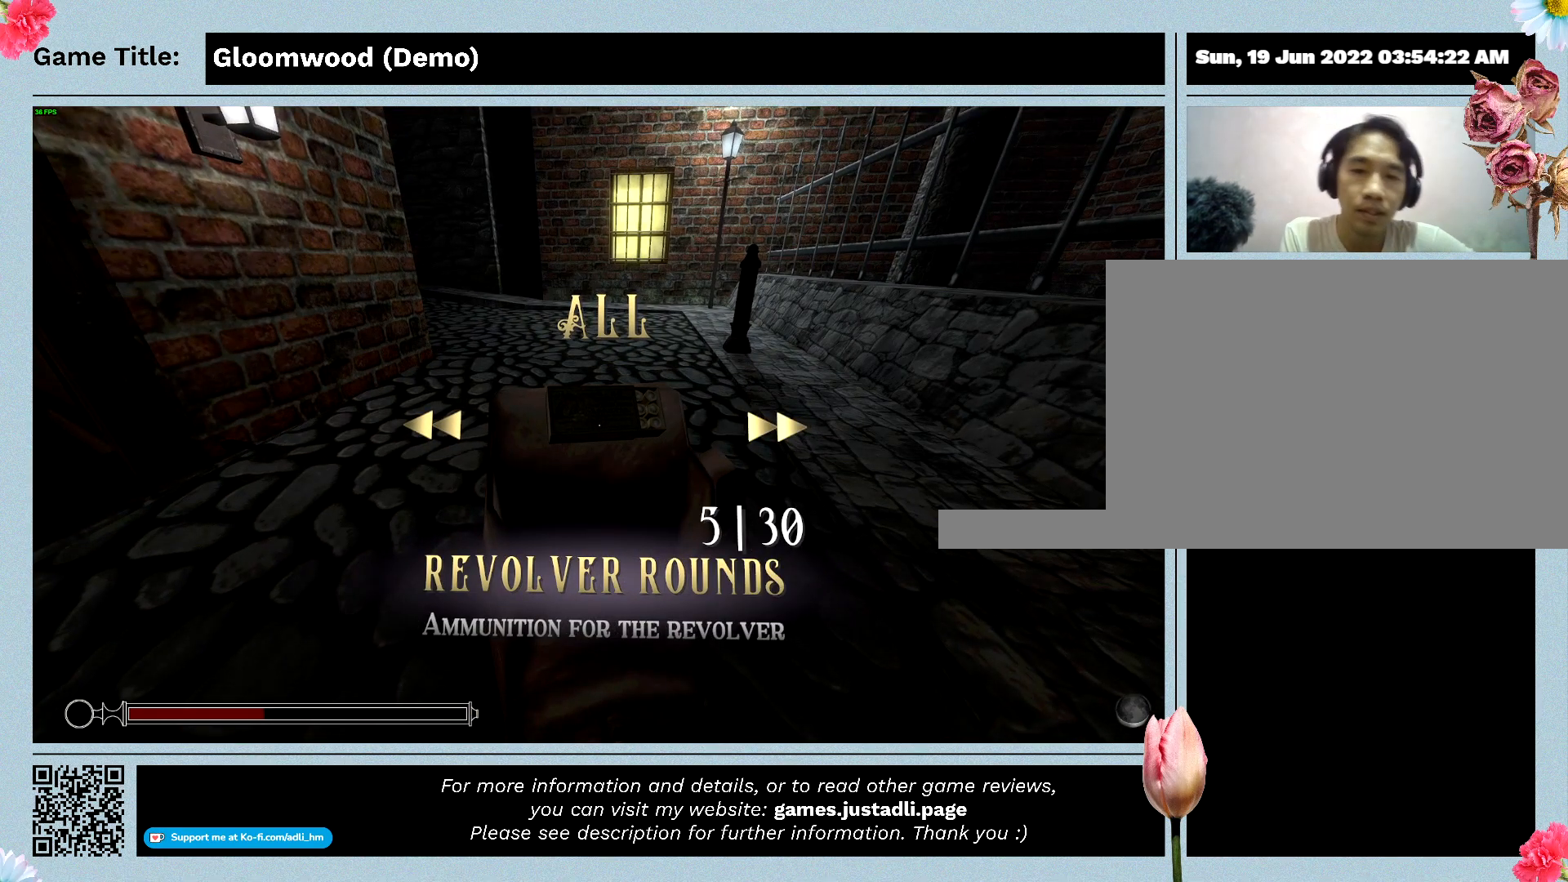
{"keys": [], "events": []}
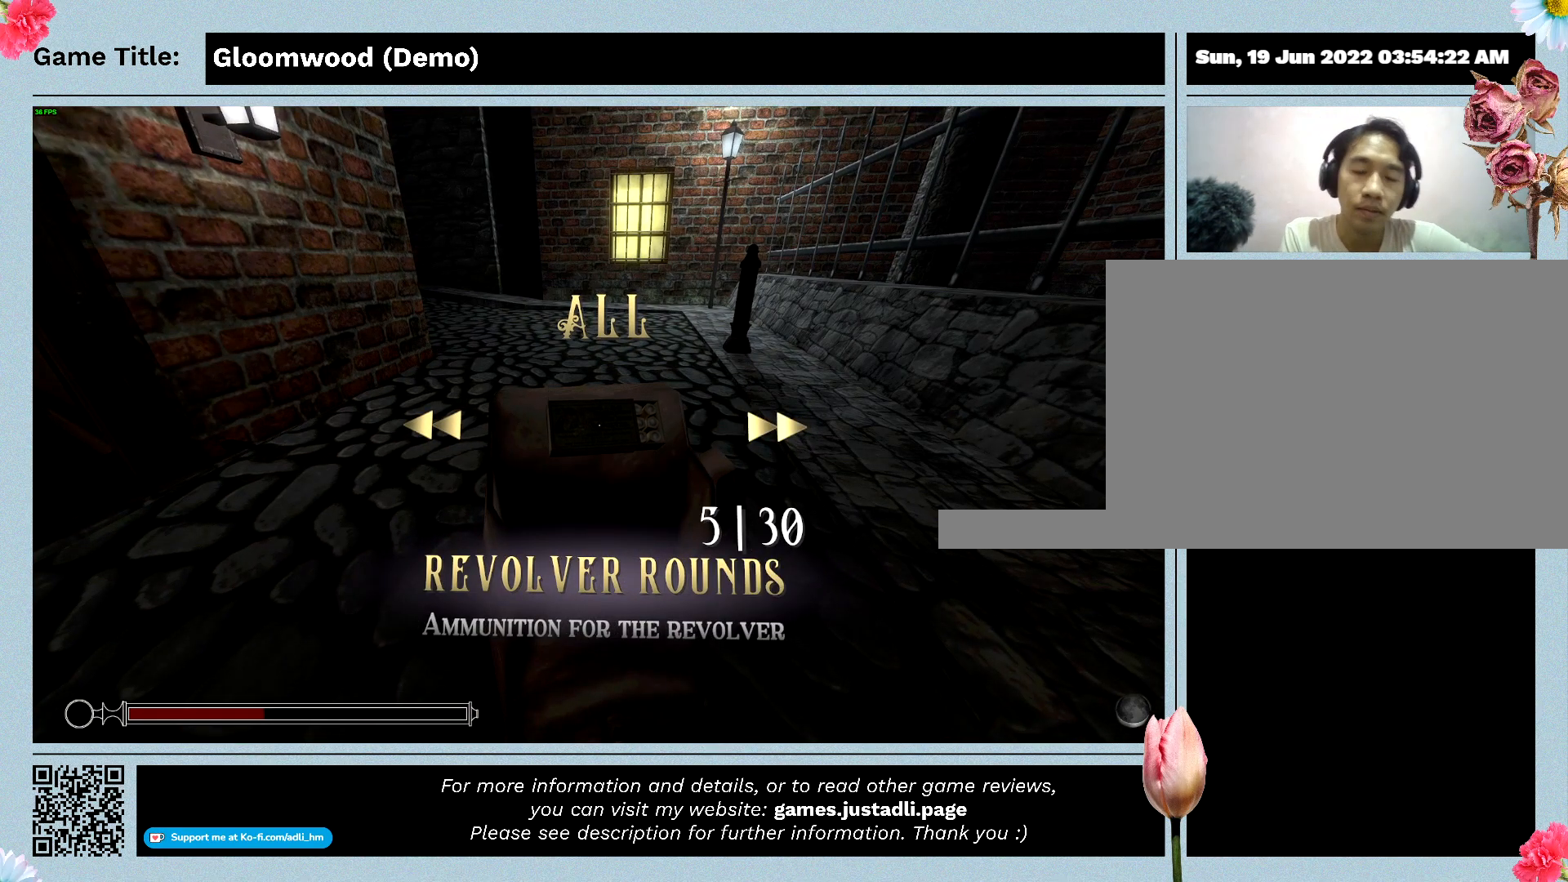
{"keys": ["d"], "events": [[133, "d", "down"]]}
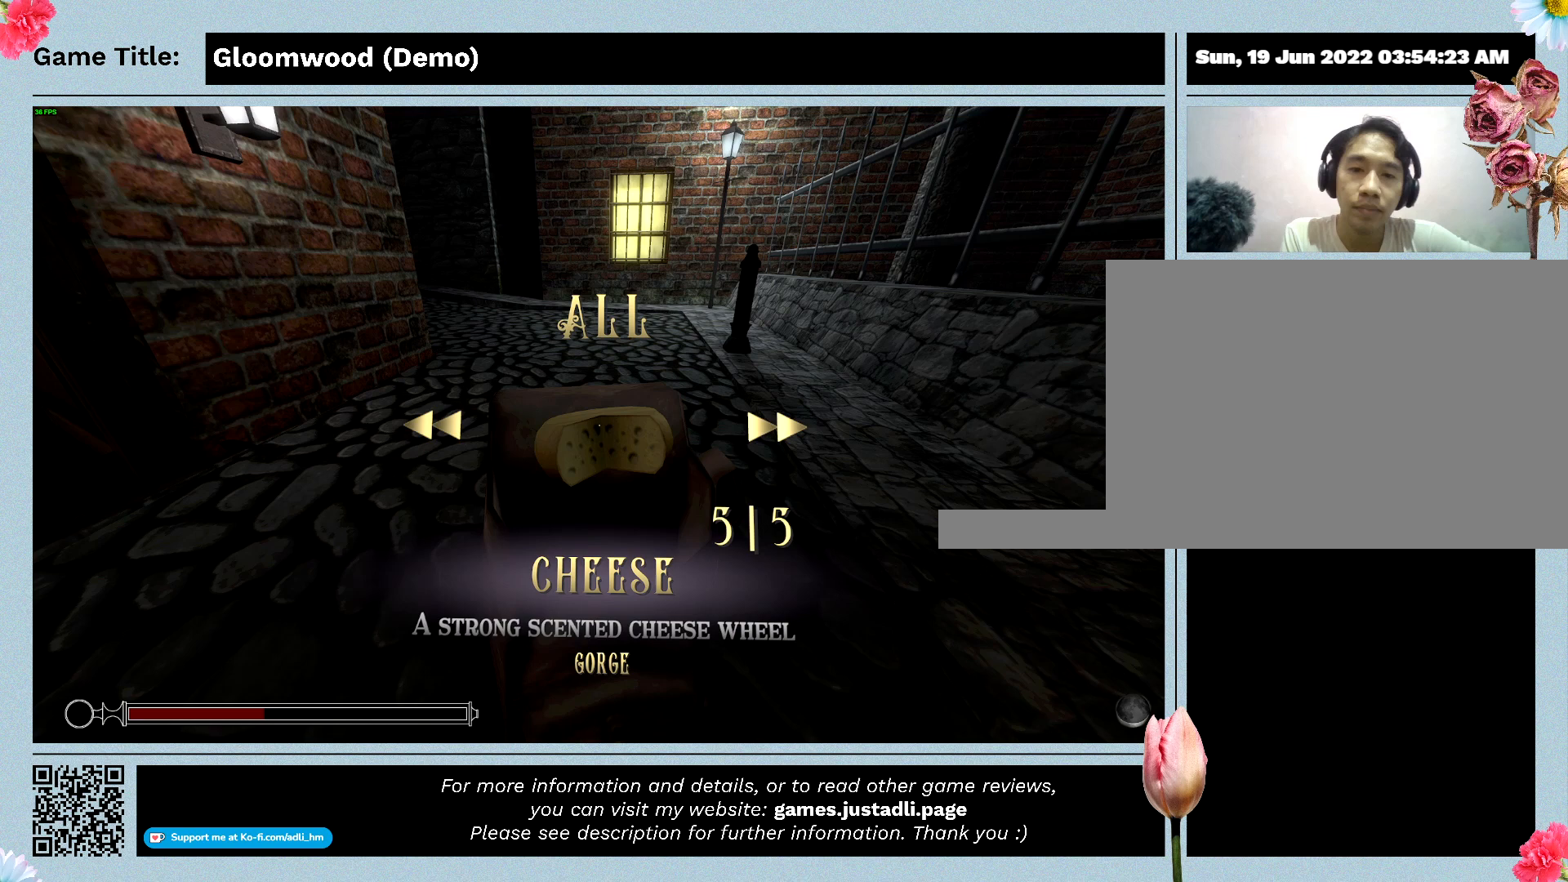
{"keys": [], "events": [[200, "d", "up"]]}
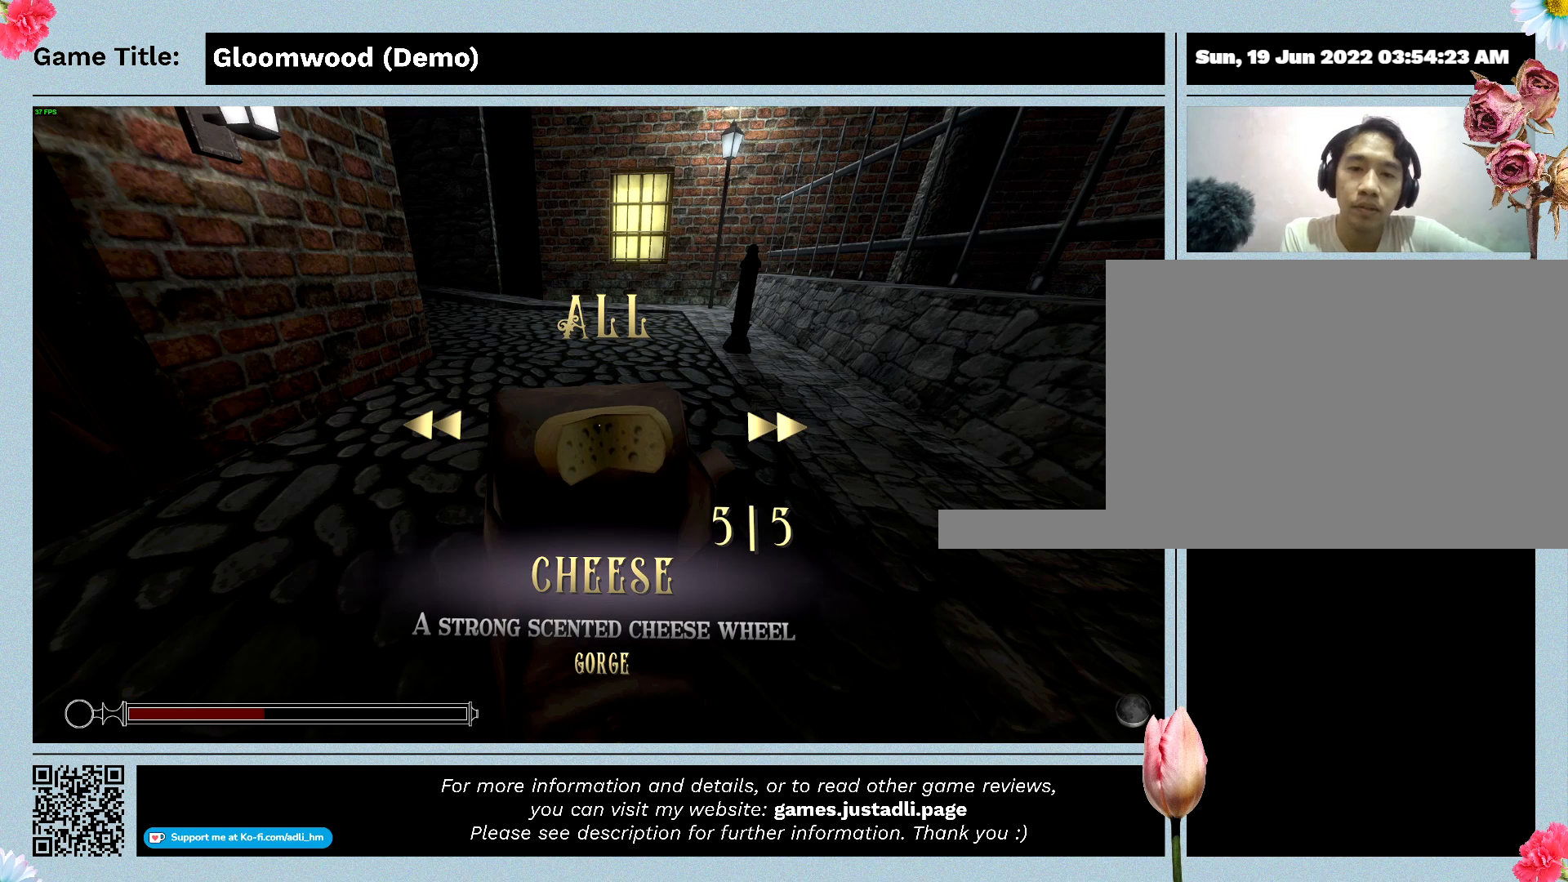
{"keys": [], "events": [[33, "d", "down"], [500, "d", "up"]]}
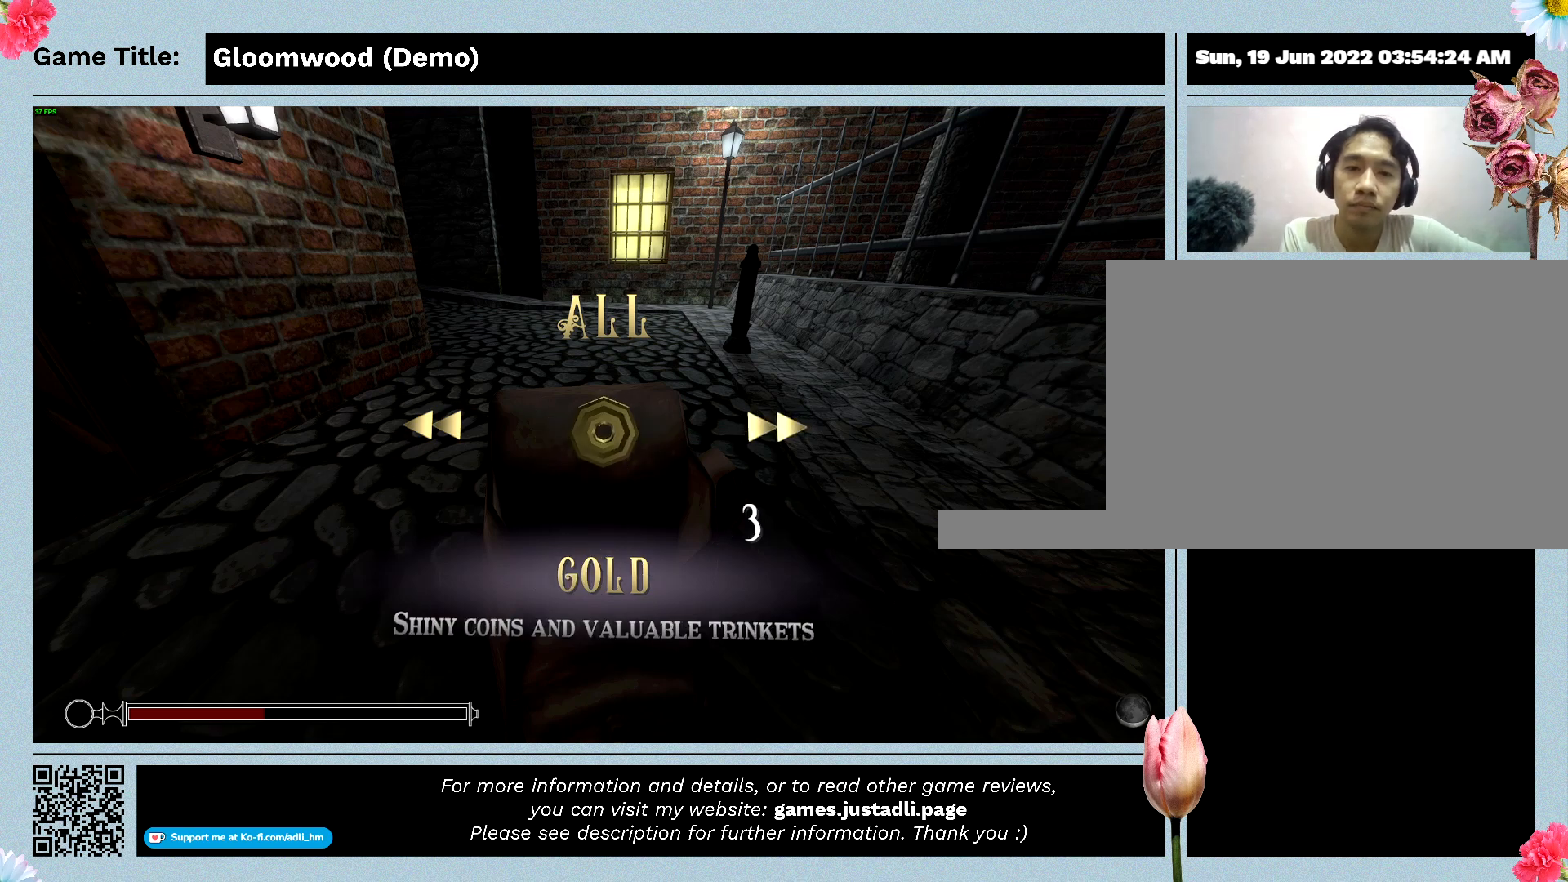
{"keys": ["d"], "events": [[300, "d", "down"]]}